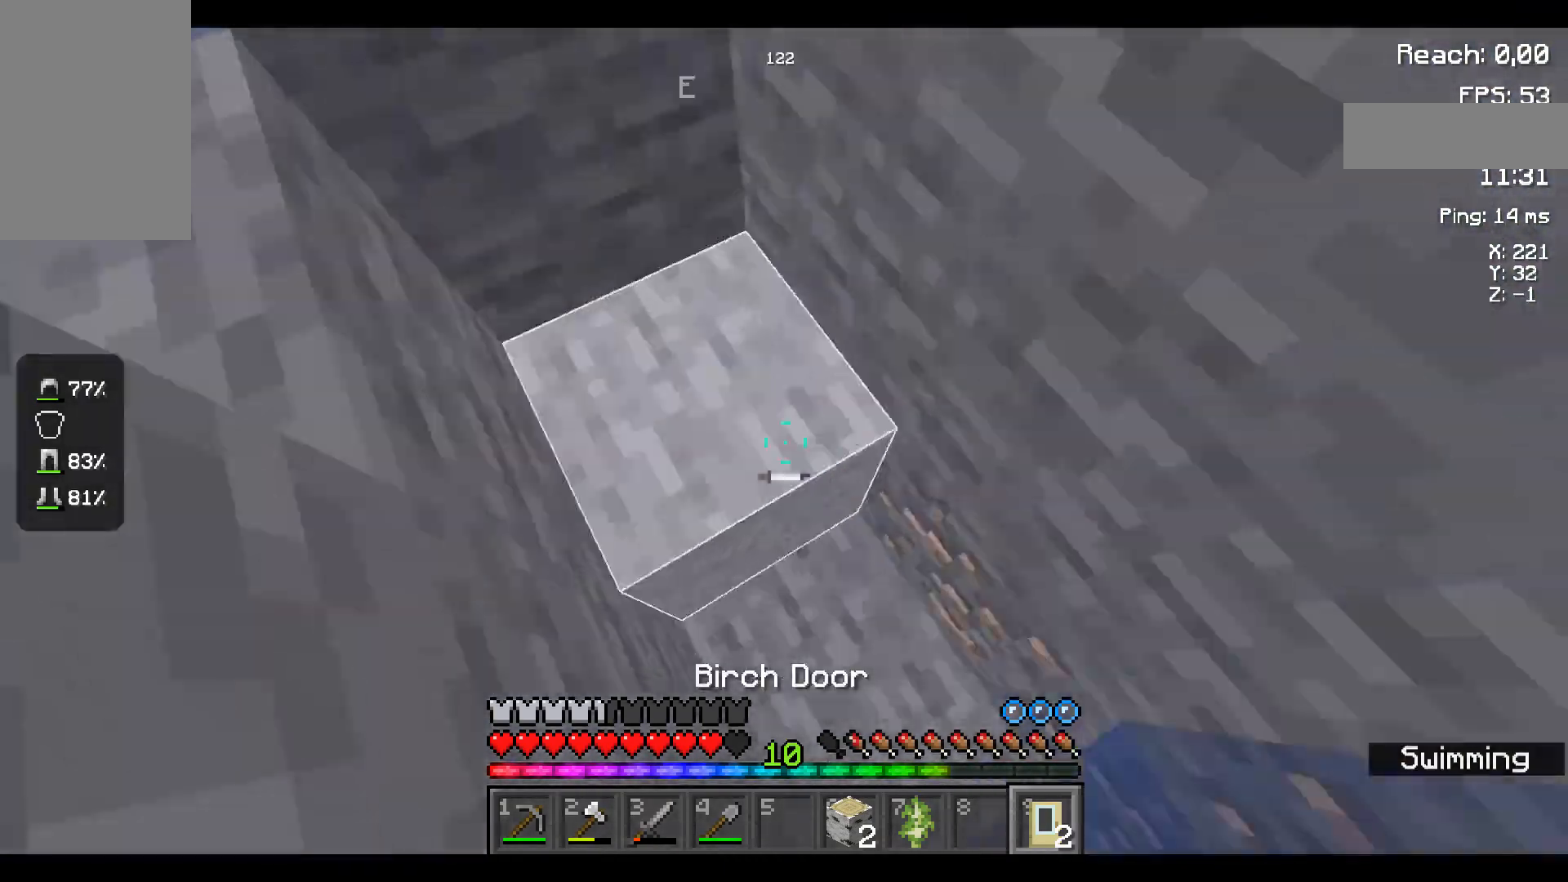
Gameplay with keyboard and mouse; each line is a JSON object with the keys and mouse buttons held at the frame after it. "events" lists presses ("down") and releases ("up") of "a", "d", "s", "space", "w", "mouse_left" and "mouse_right" between this image and that frame as [ms after this image, input, new state], when the widget could be followed in between. "mouse_left", "mouse_right" = the "left", "right" buttons of the "mouse" list. No other keys are recorded. Fast repeated clicks can show as one long hold. Mouse movement is not recorded.
{"keys": [], "mouse": [], "events": [[117, "mouse_right", "down"], [217, "mouse_right", "up"]]}
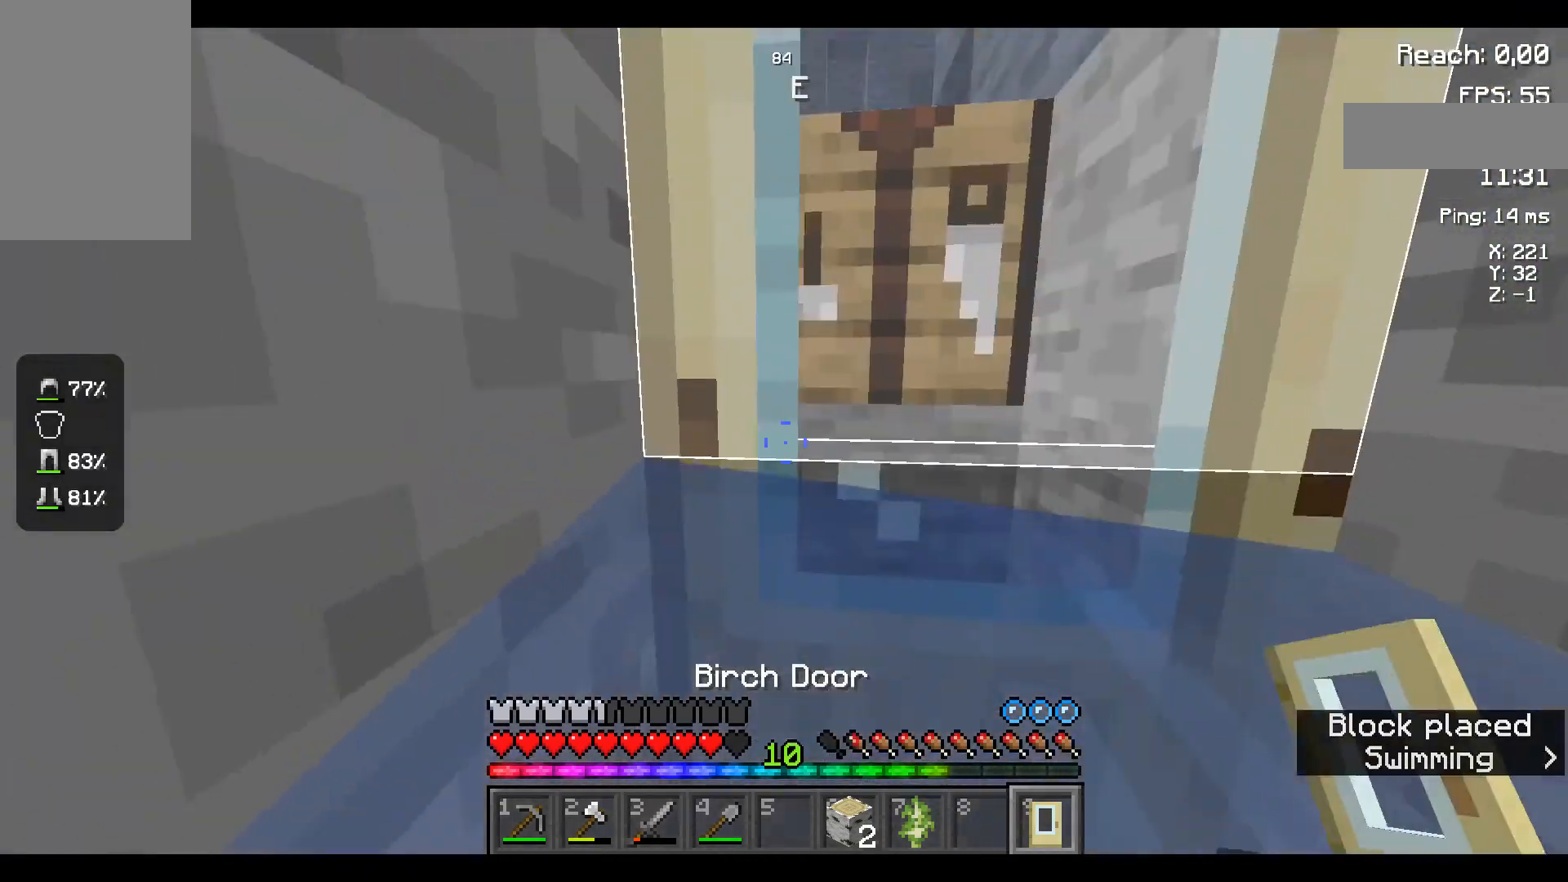
{"keys": ["space"], "mouse": [], "events": [[117, "mouse_right", "down"], [250, "mouse_right", "up"], [350, "space", "down"]]}
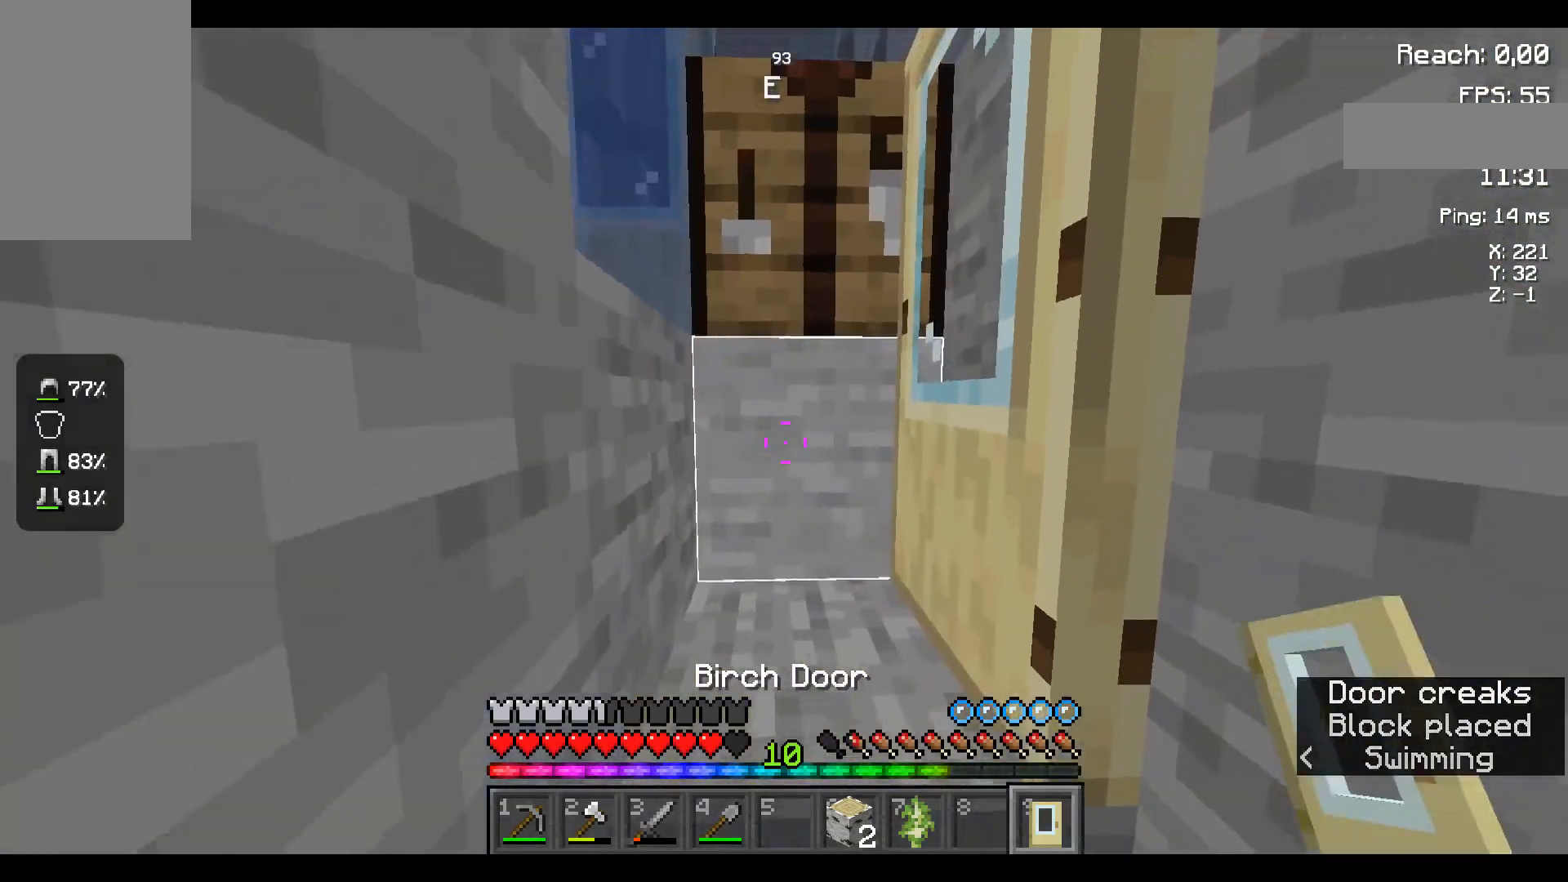
{"keys": [], "mouse": [], "events": [[483, "space", "up"]]}
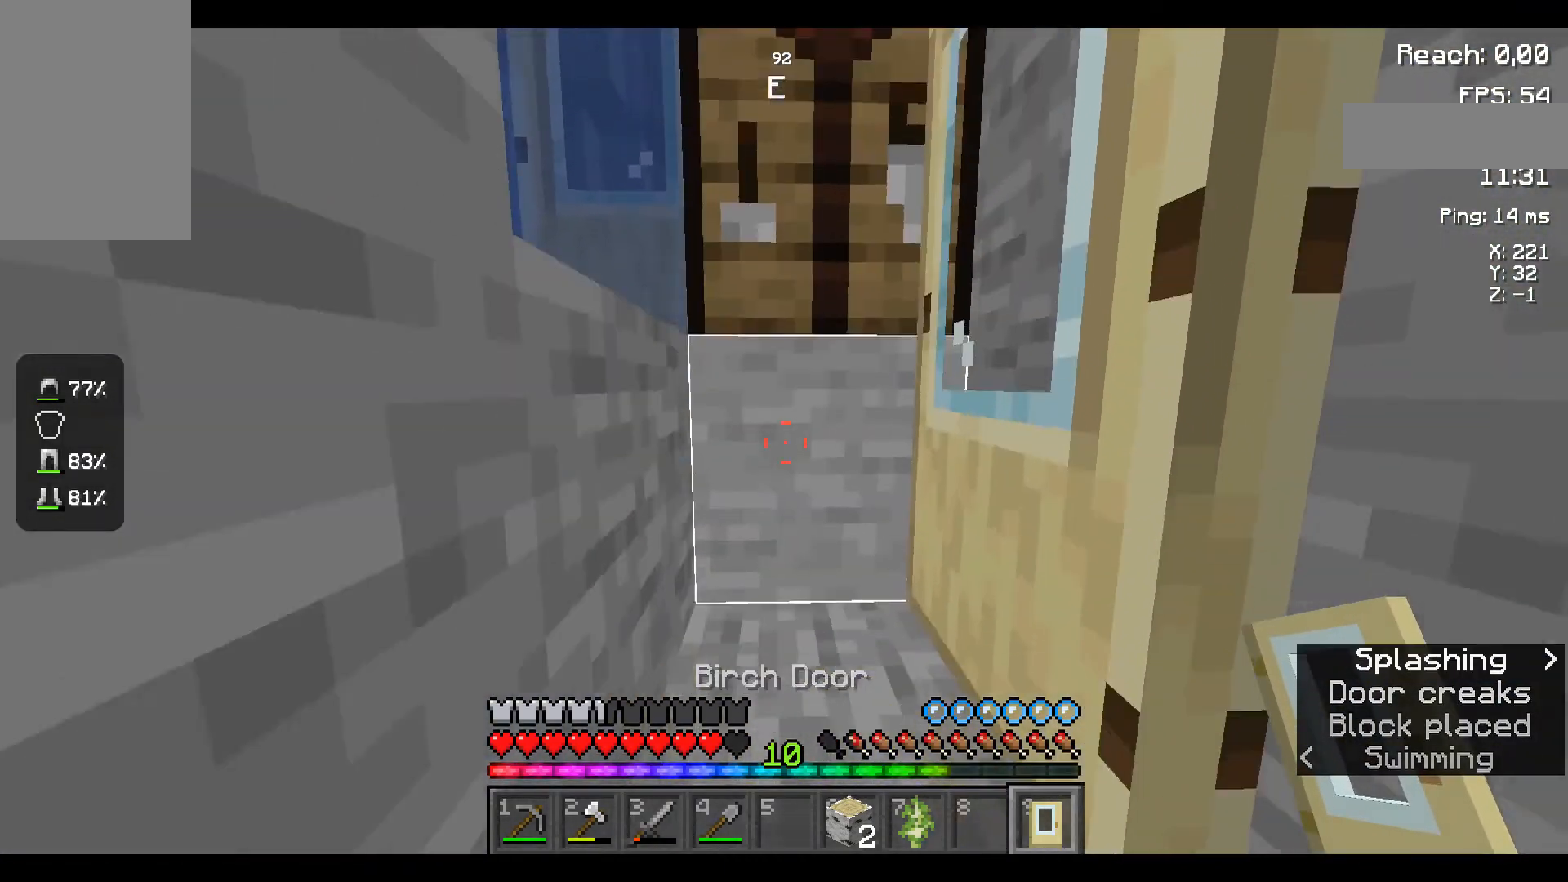
{"keys": ["space"], "mouse": [], "events": [[383, "space", "down"]]}
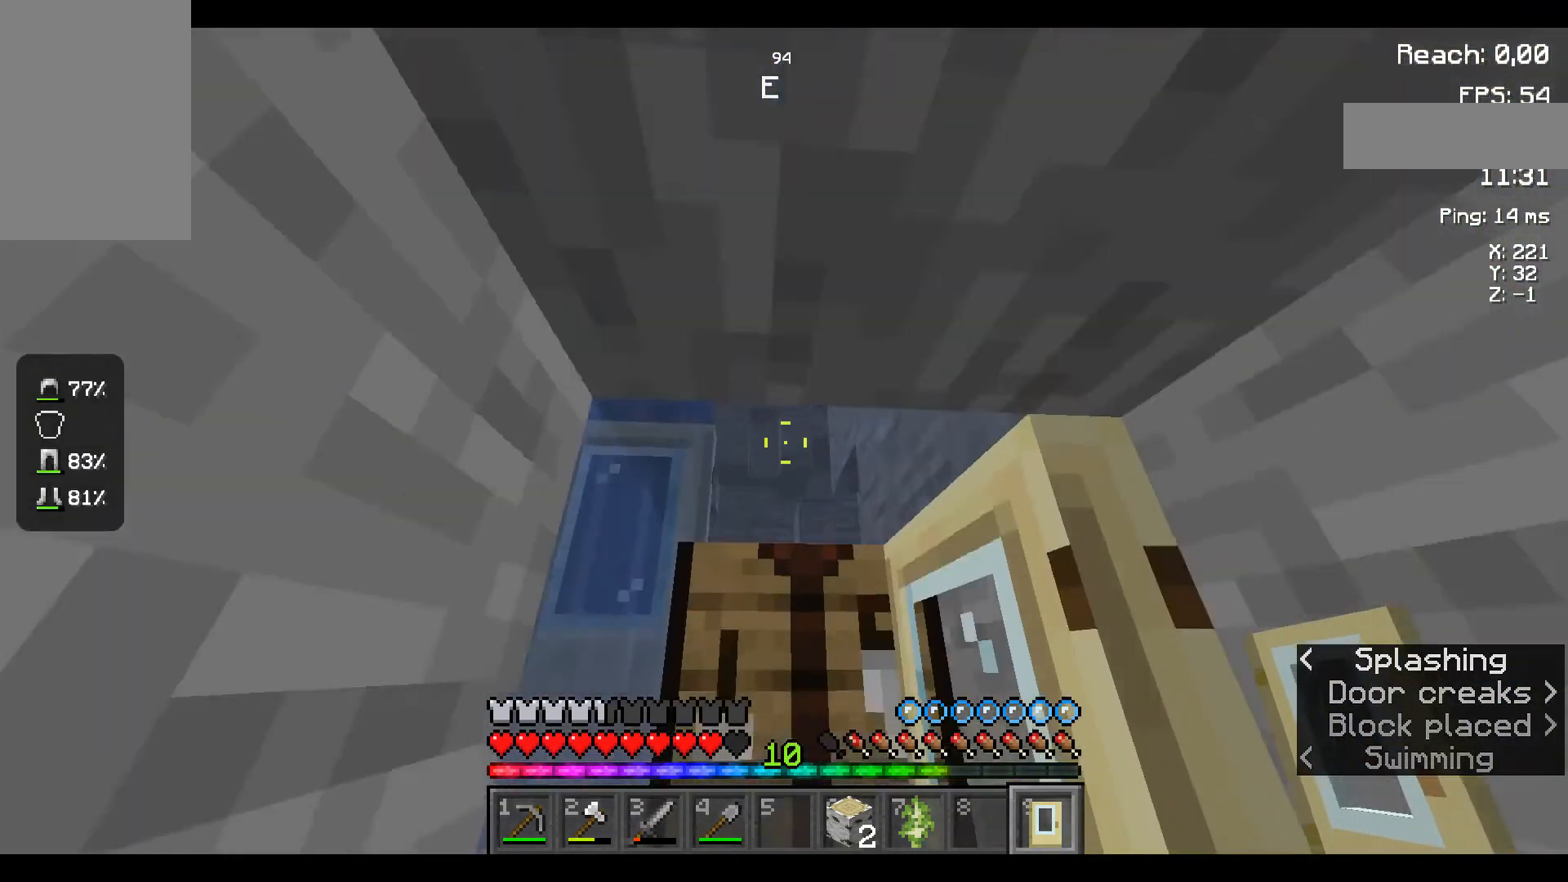
{"keys": [], "mouse": [], "events": [[467, "space", "up"]]}
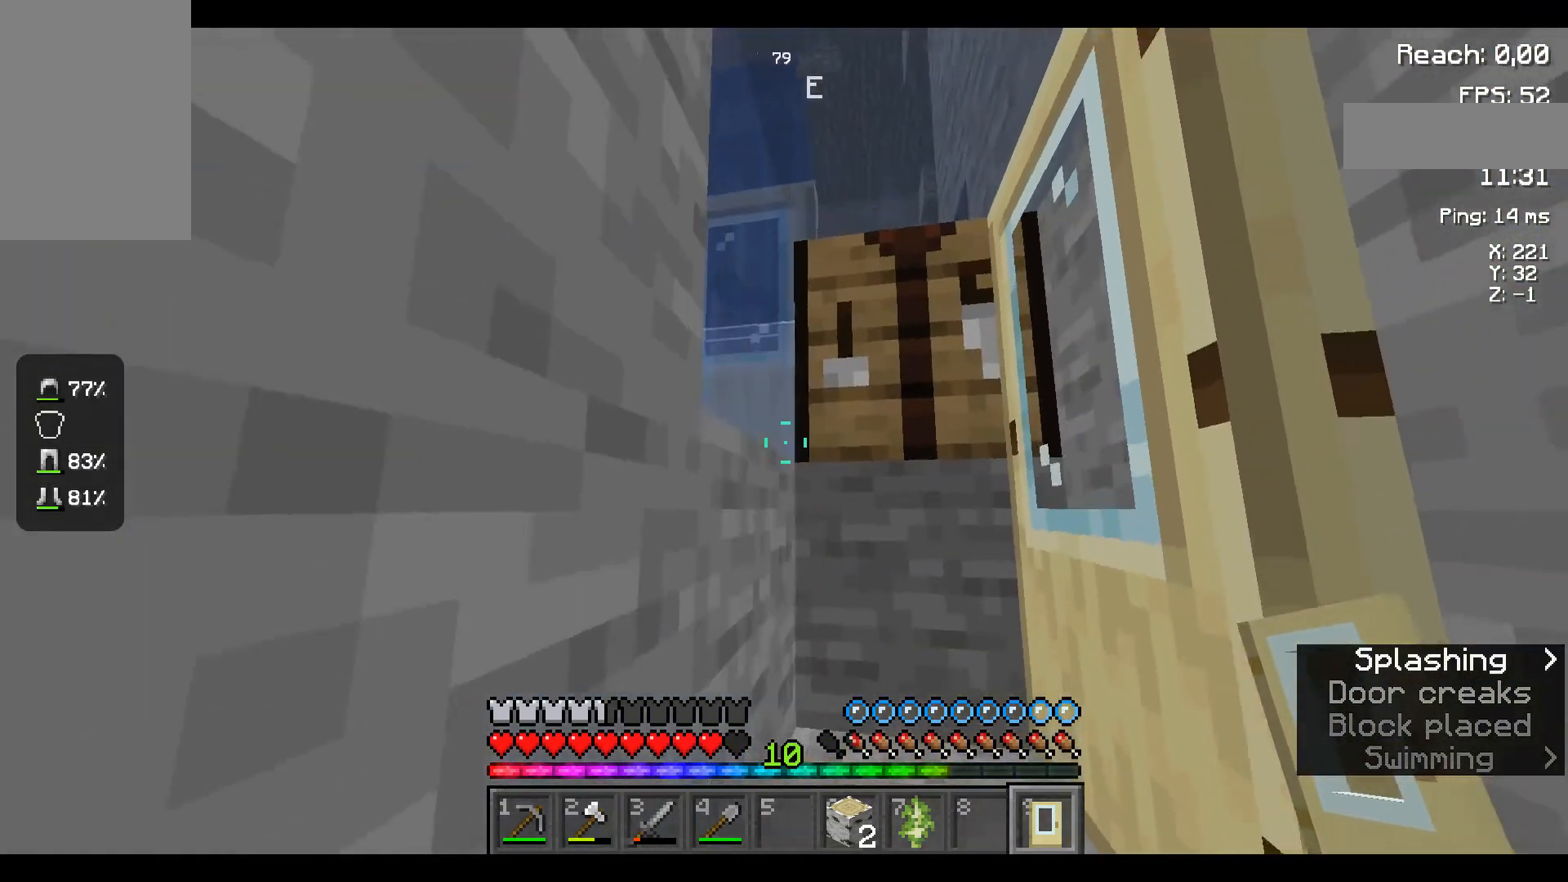
{"keys": [], "mouse": [], "events": []}
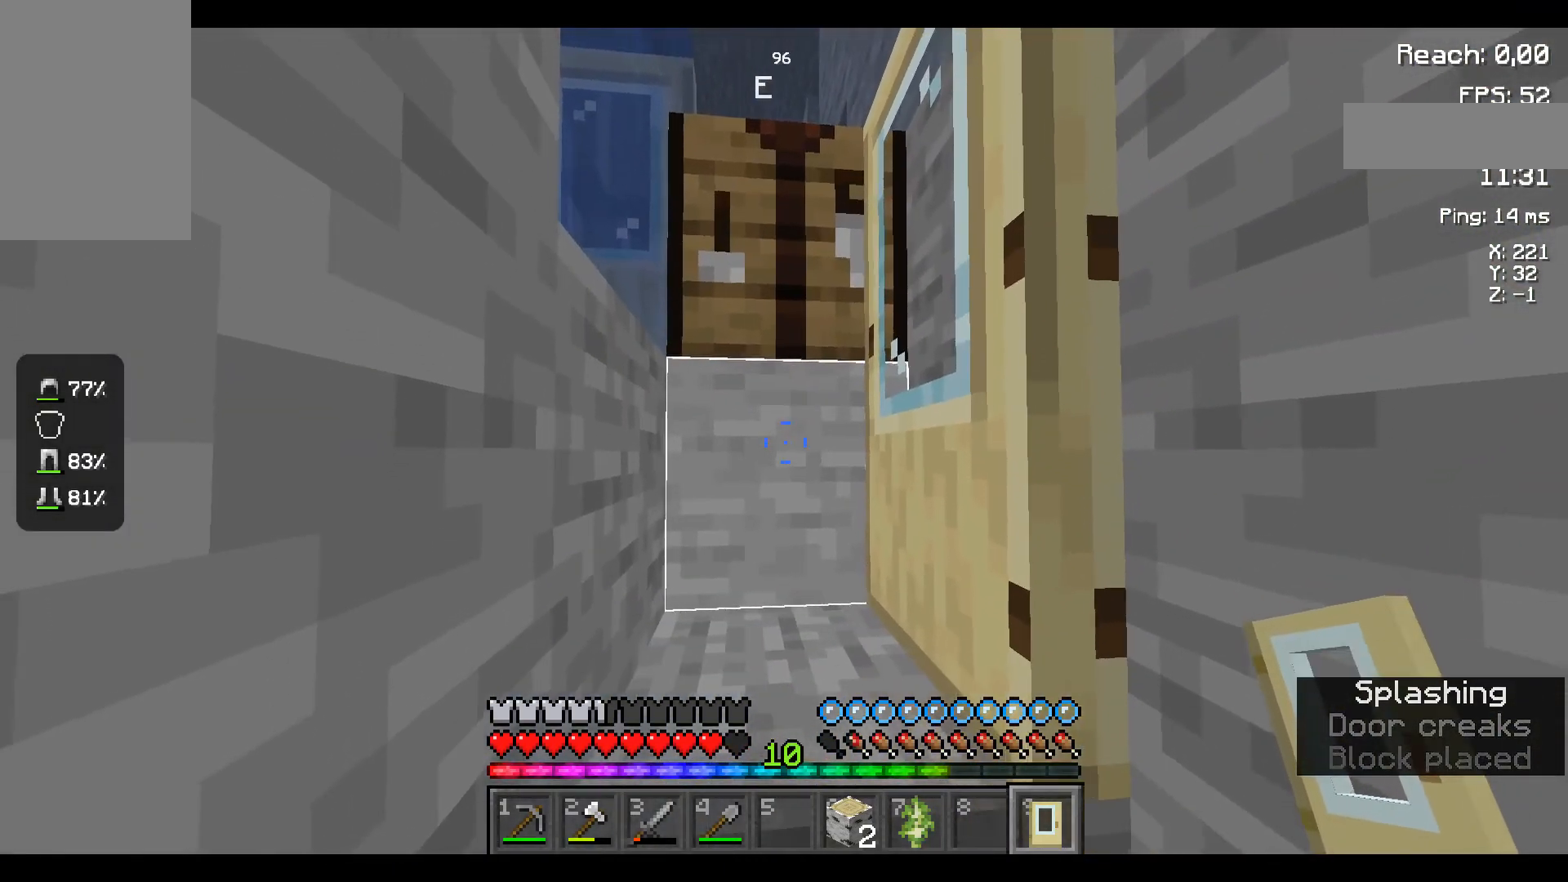
{"keys": ["w"], "mouse": [], "events": [[283, "w", "down"]]}
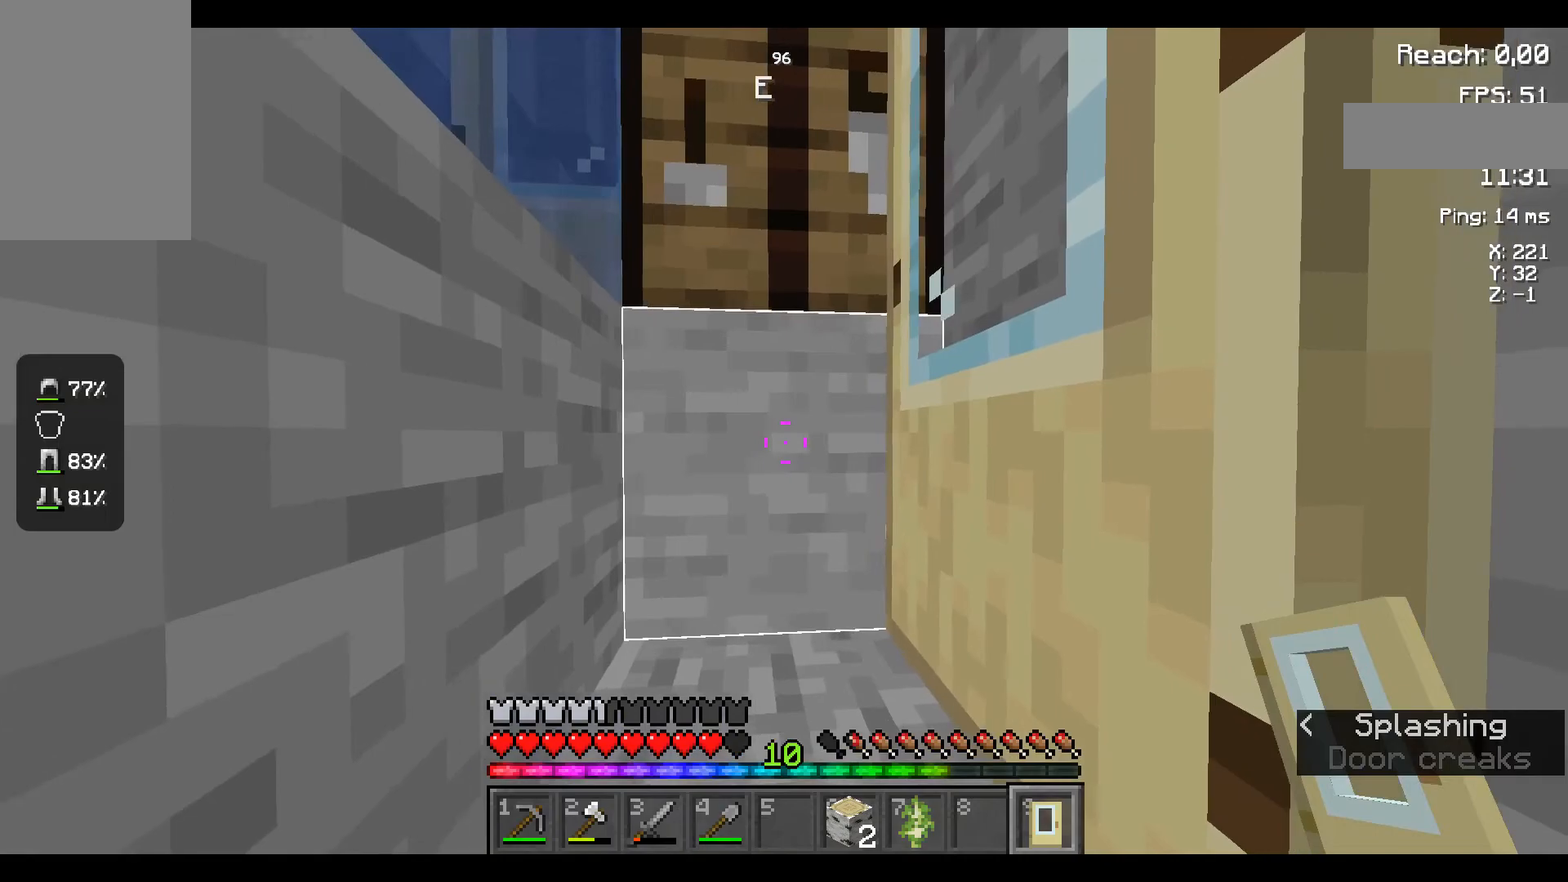
{"keys": [], "mouse": [], "events": [[200, "w", "up"]]}
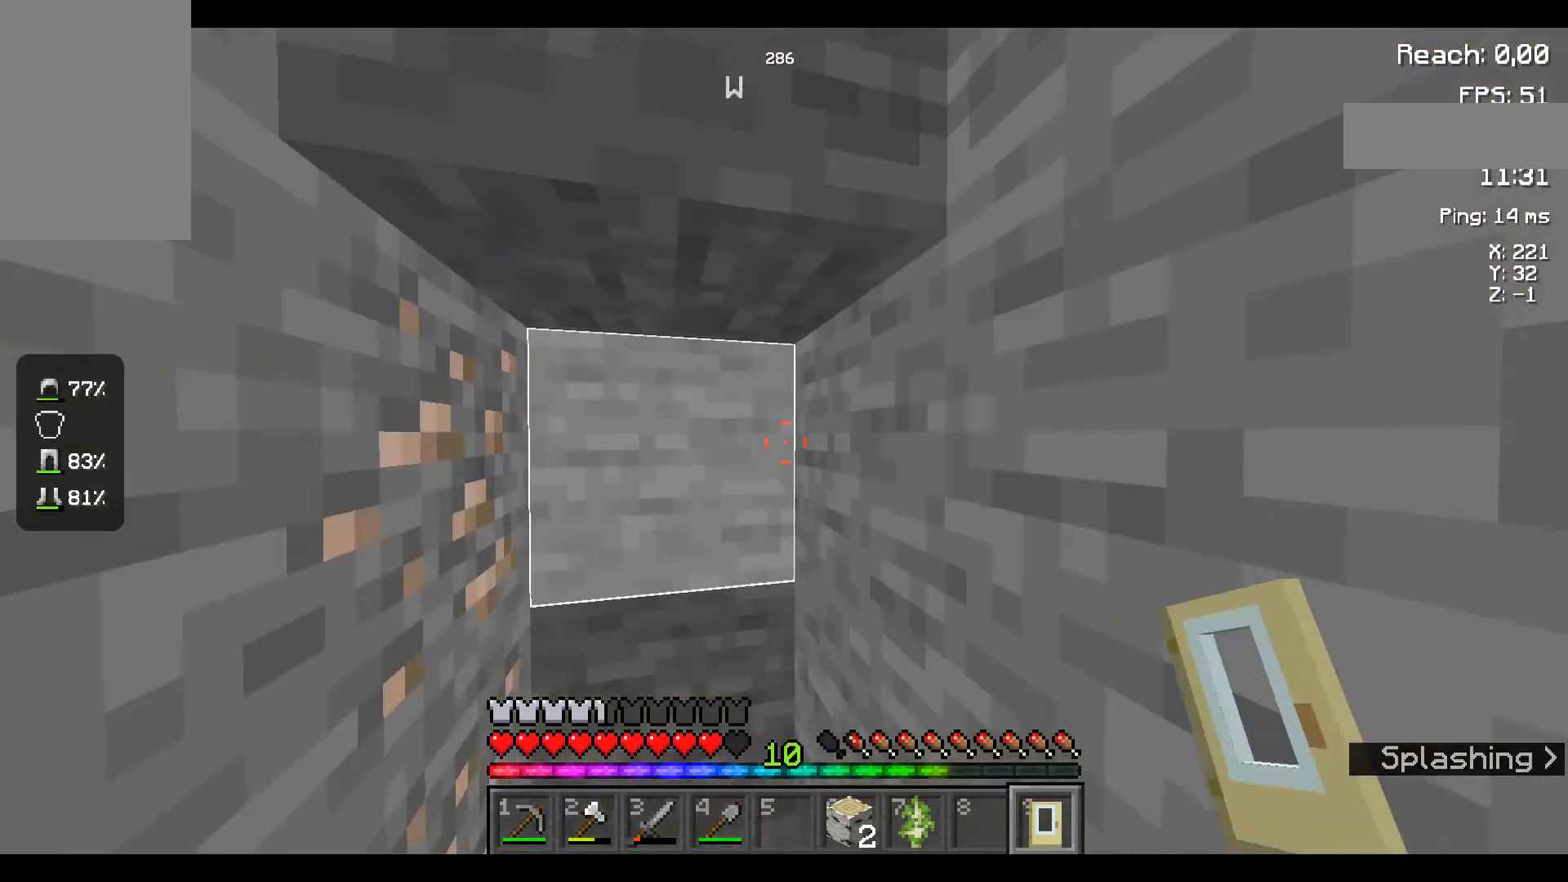
{"keys": [], "mouse": [], "events": []}
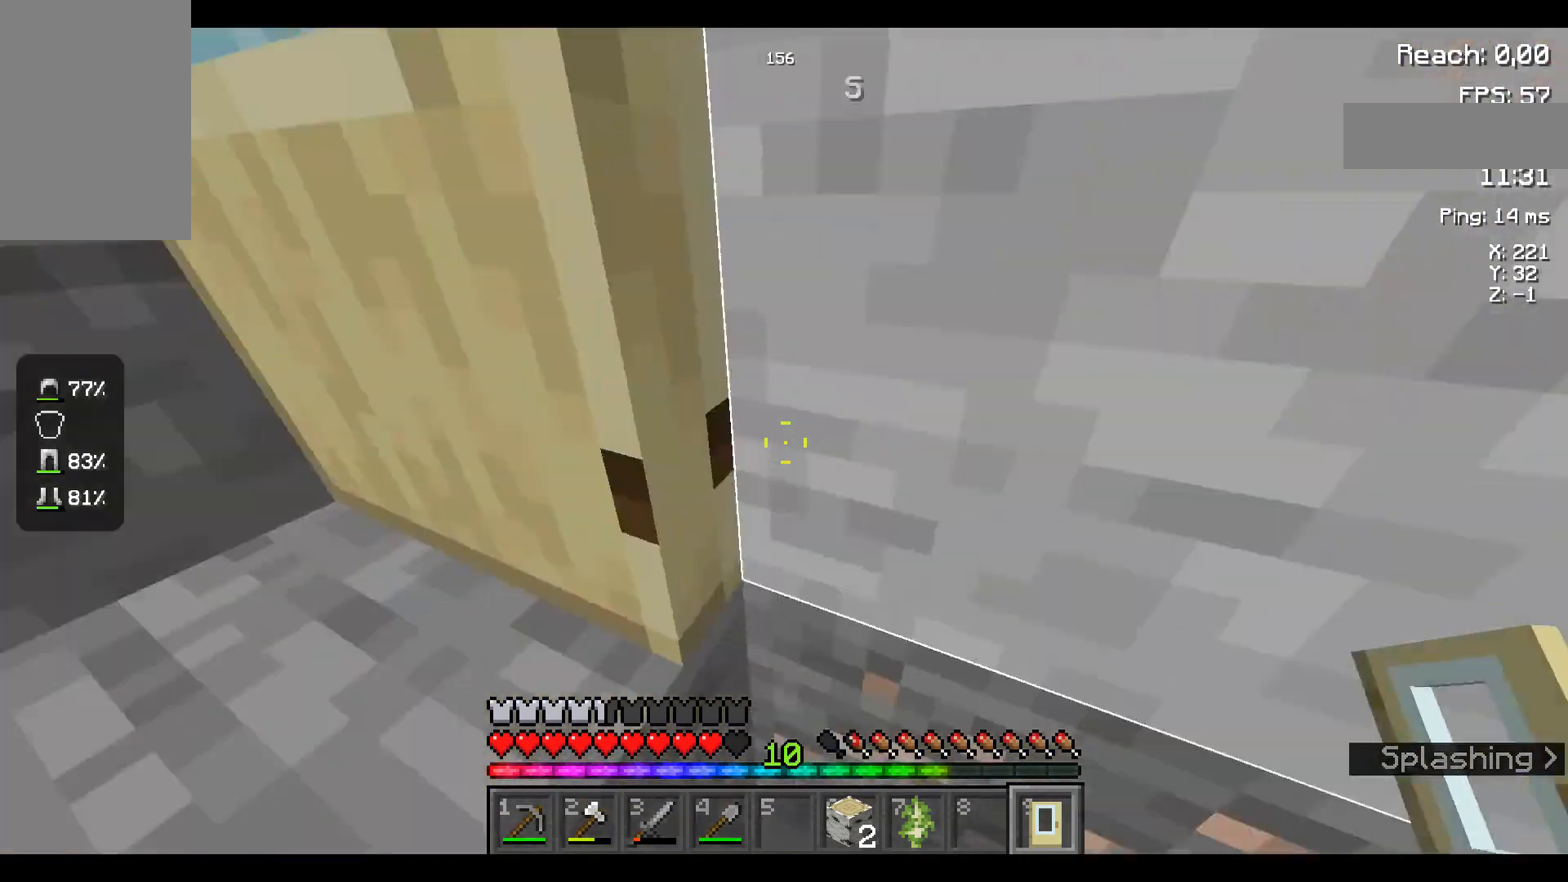
{"keys": [], "mouse": [], "events": []}
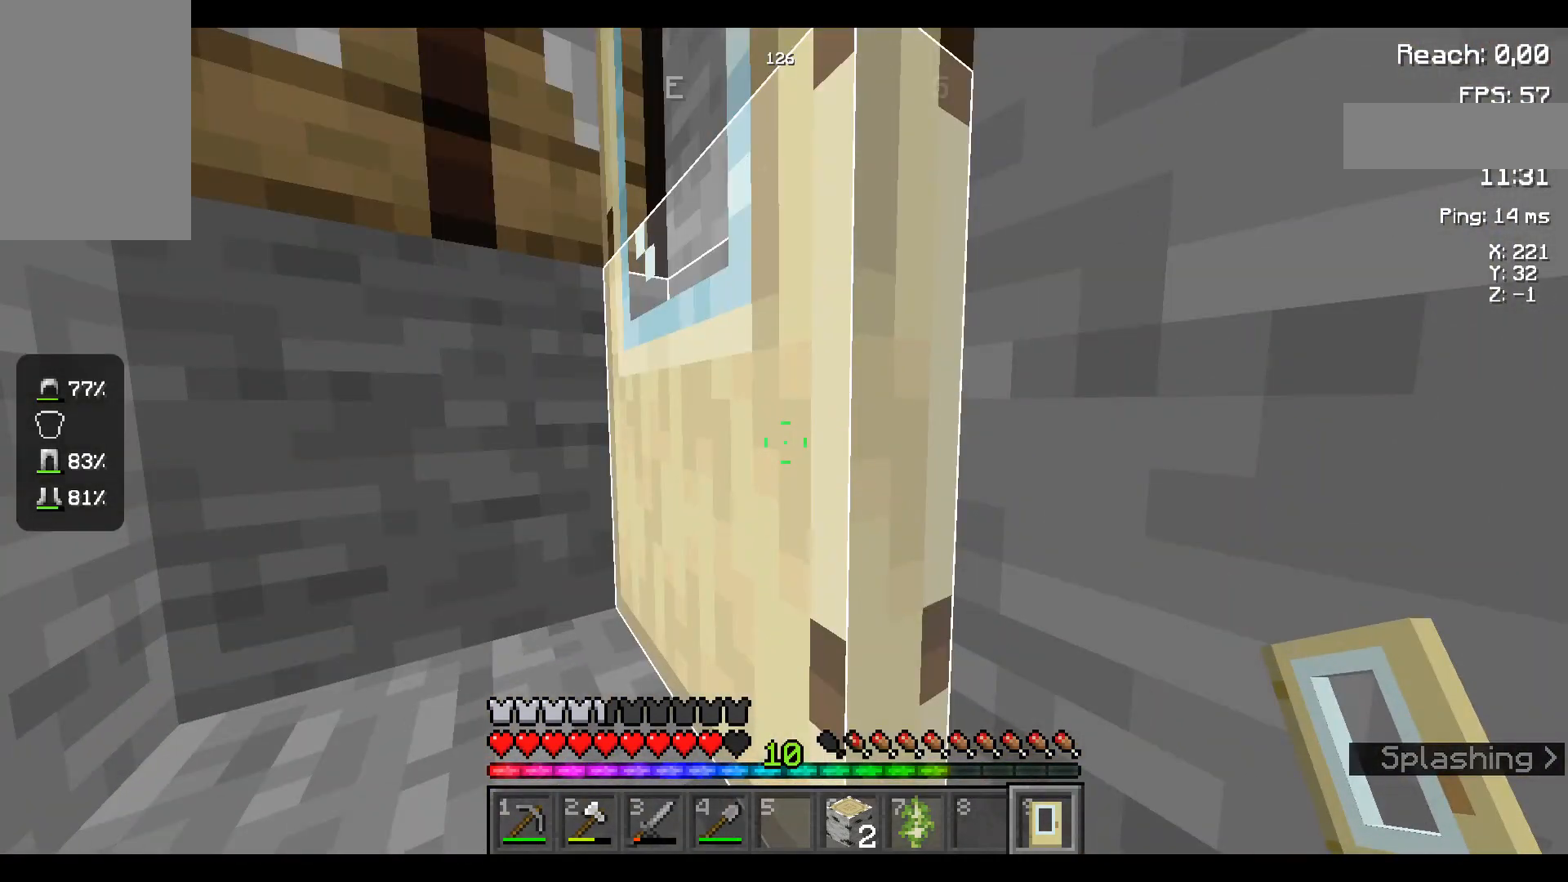
{"keys": [], "mouse": [], "events": []}
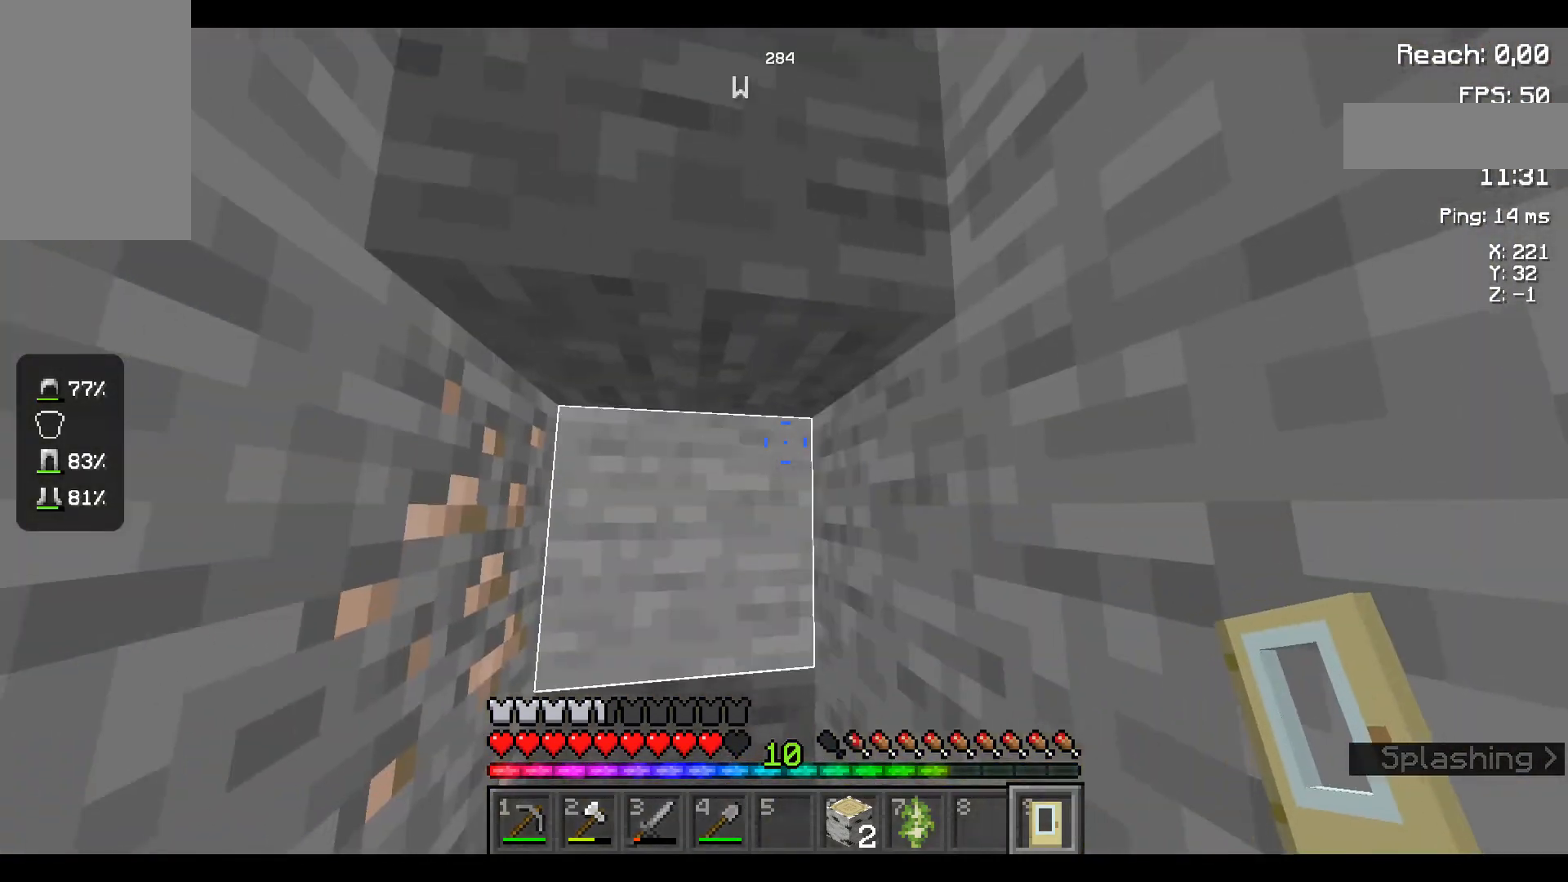
{"keys": [], "mouse": [], "events": []}
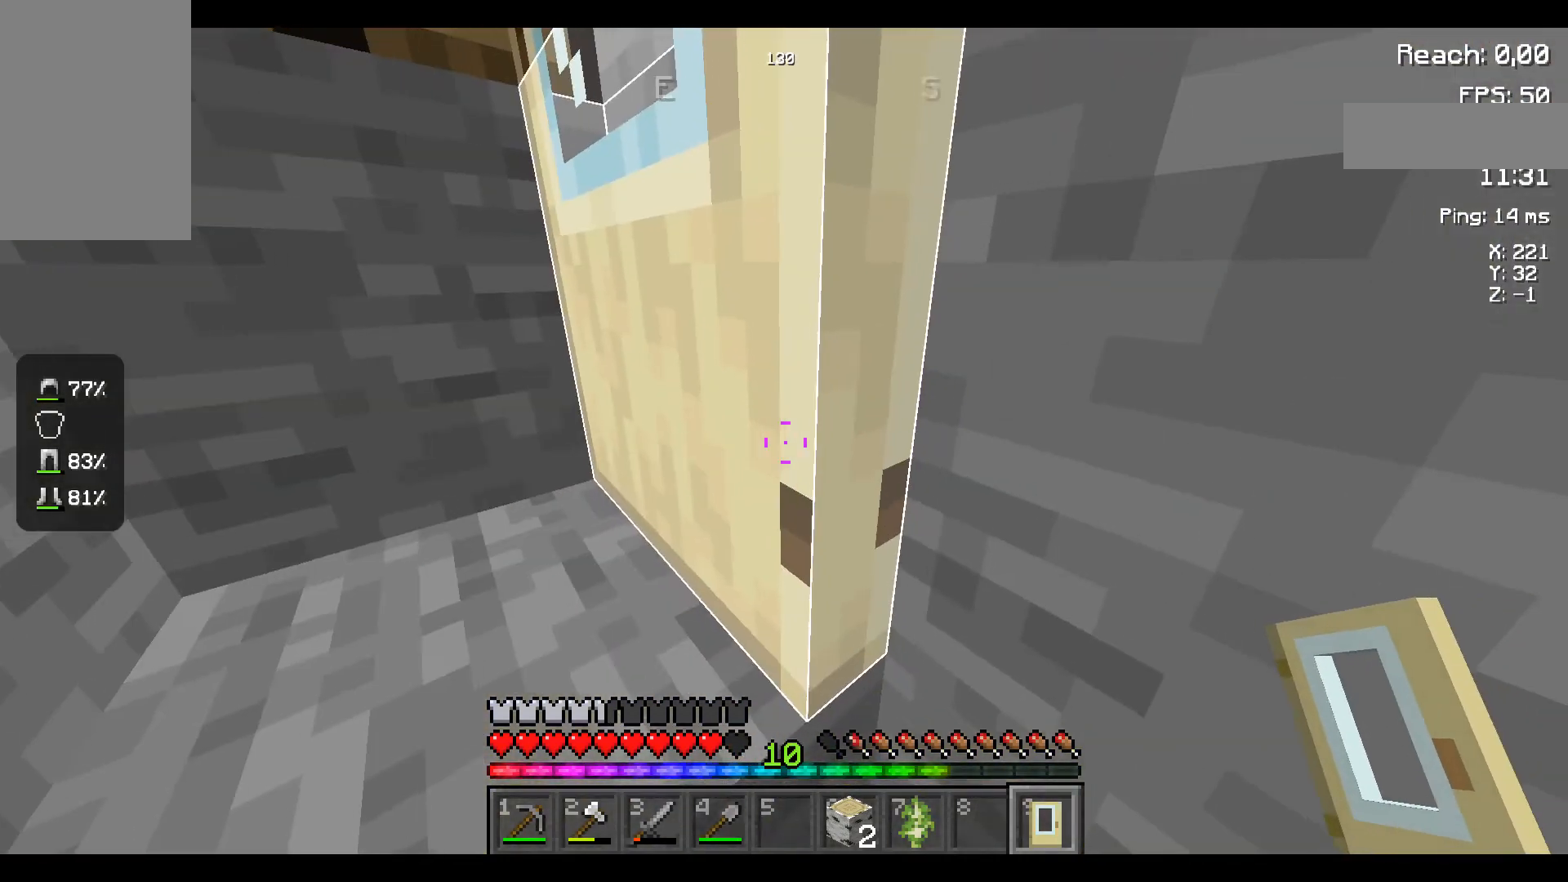
{"keys": [], "mouse": [], "events": []}
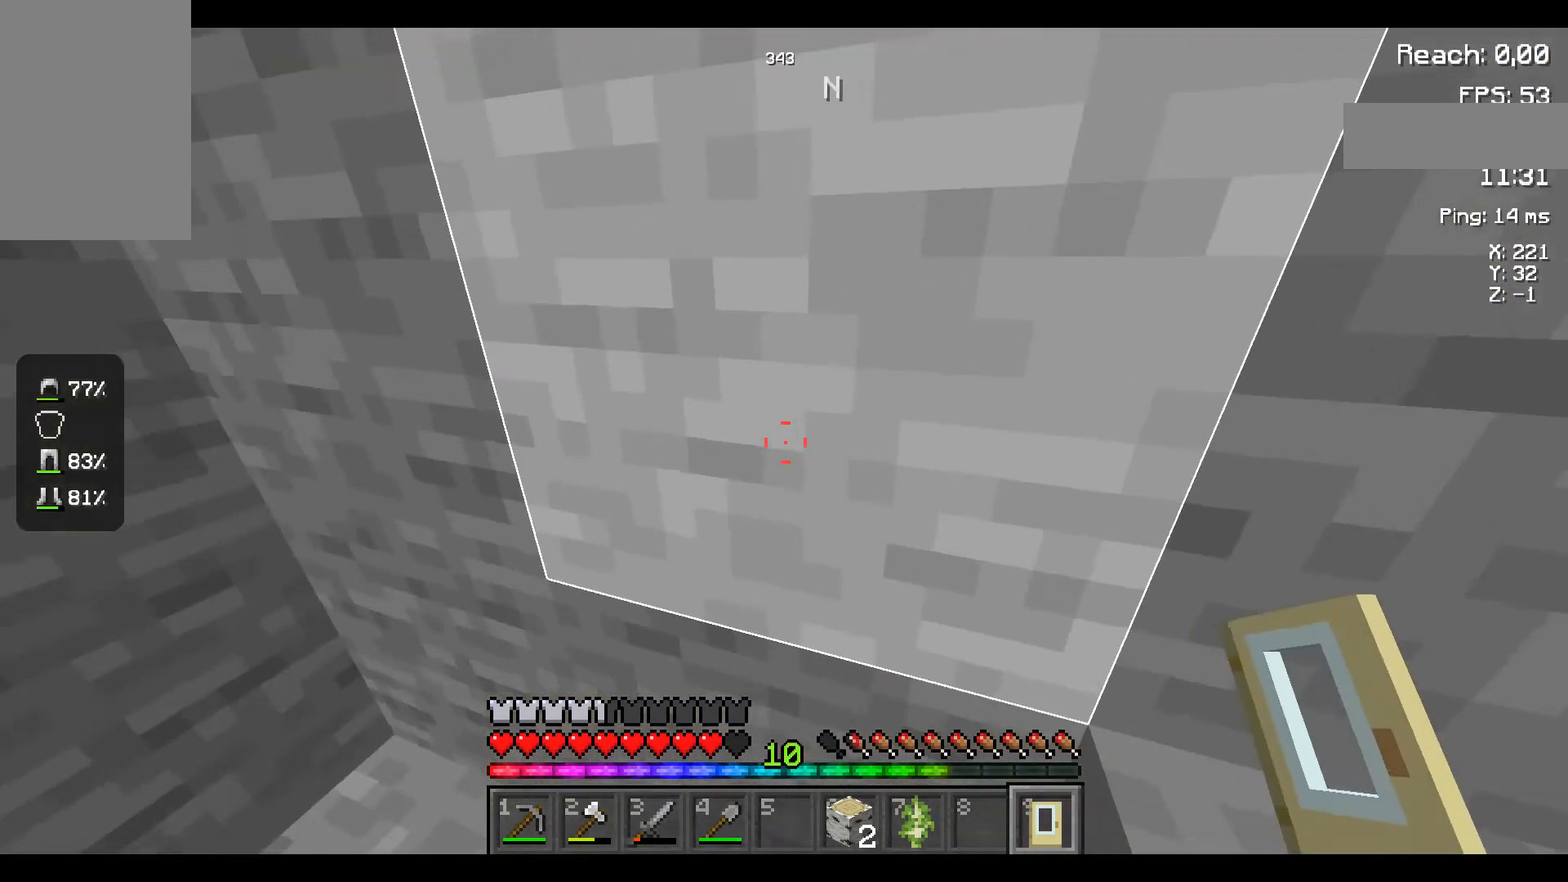
{"keys": [], "mouse": [], "events": []}
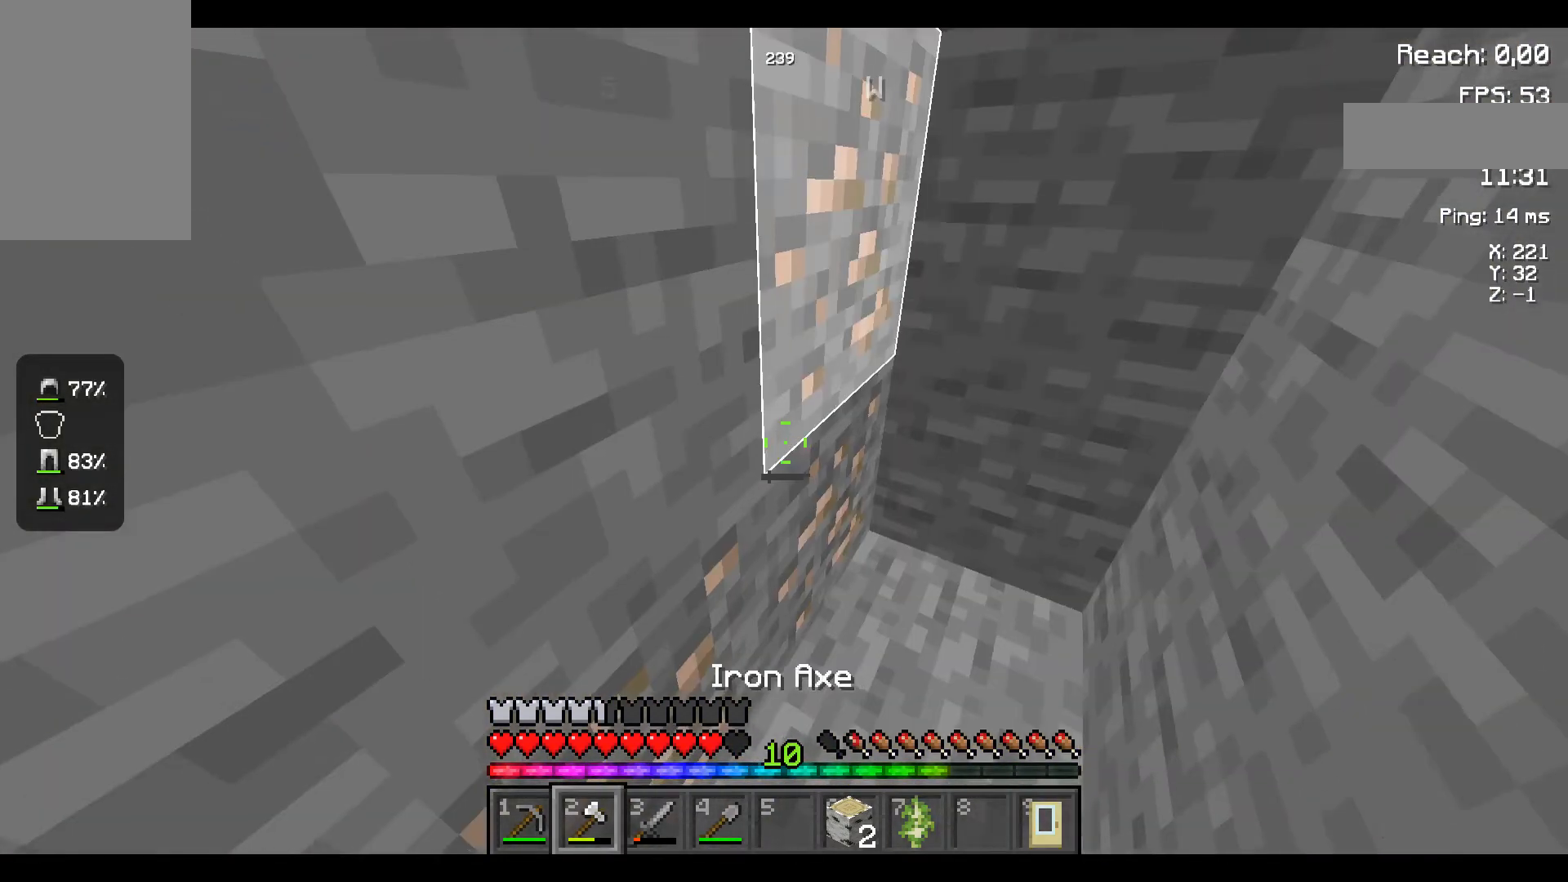
{"keys": [], "mouse": [], "events": []}
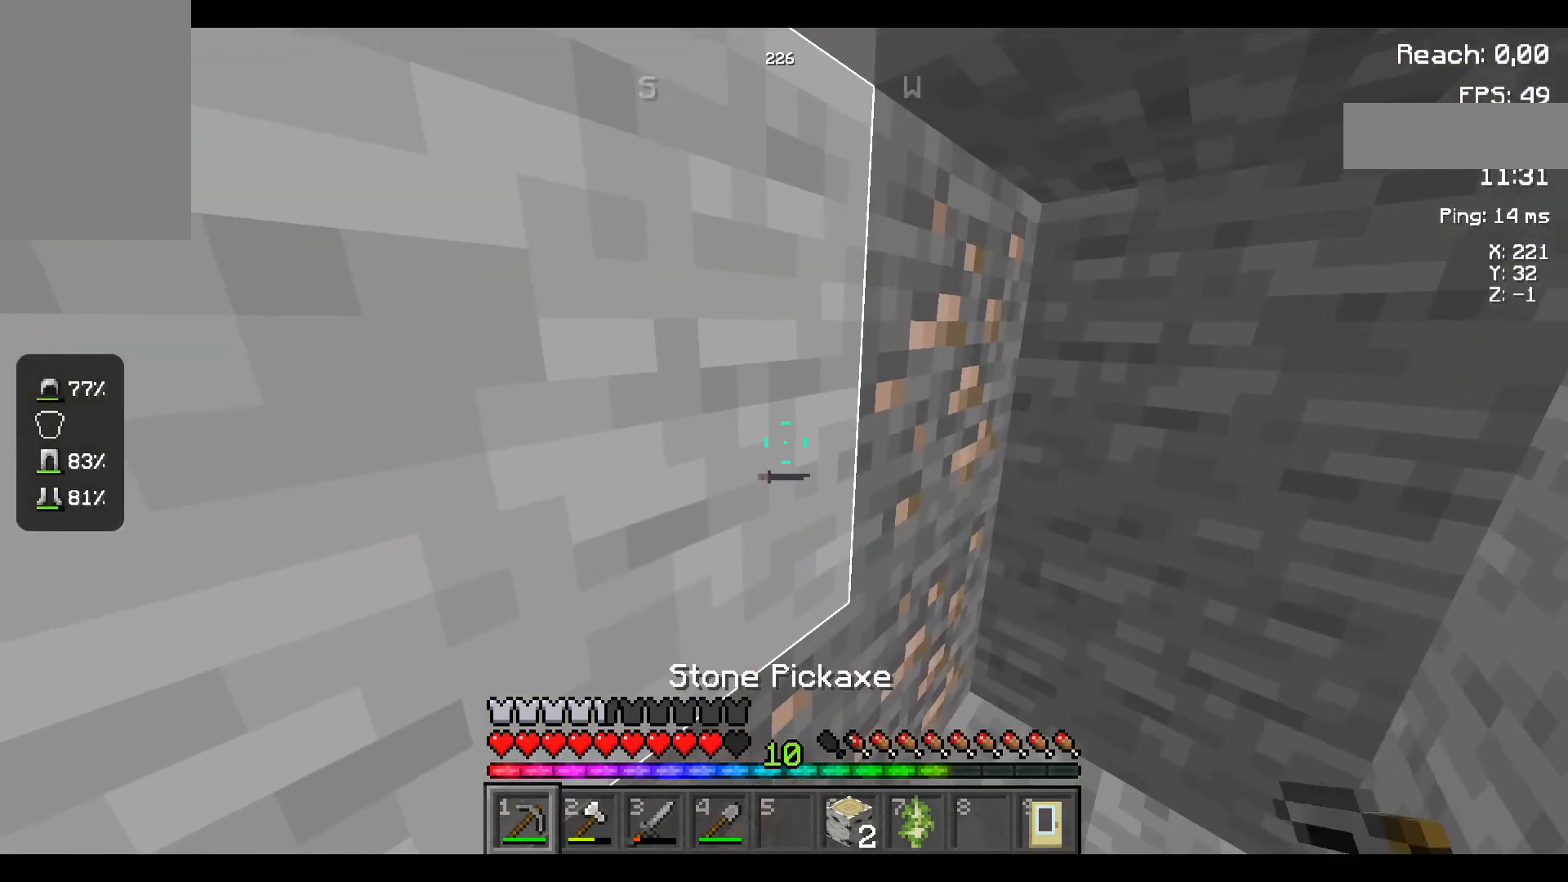
{"keys": [], "mouse": ["left"], "events": [[217, "mouse_left", "down"]]}
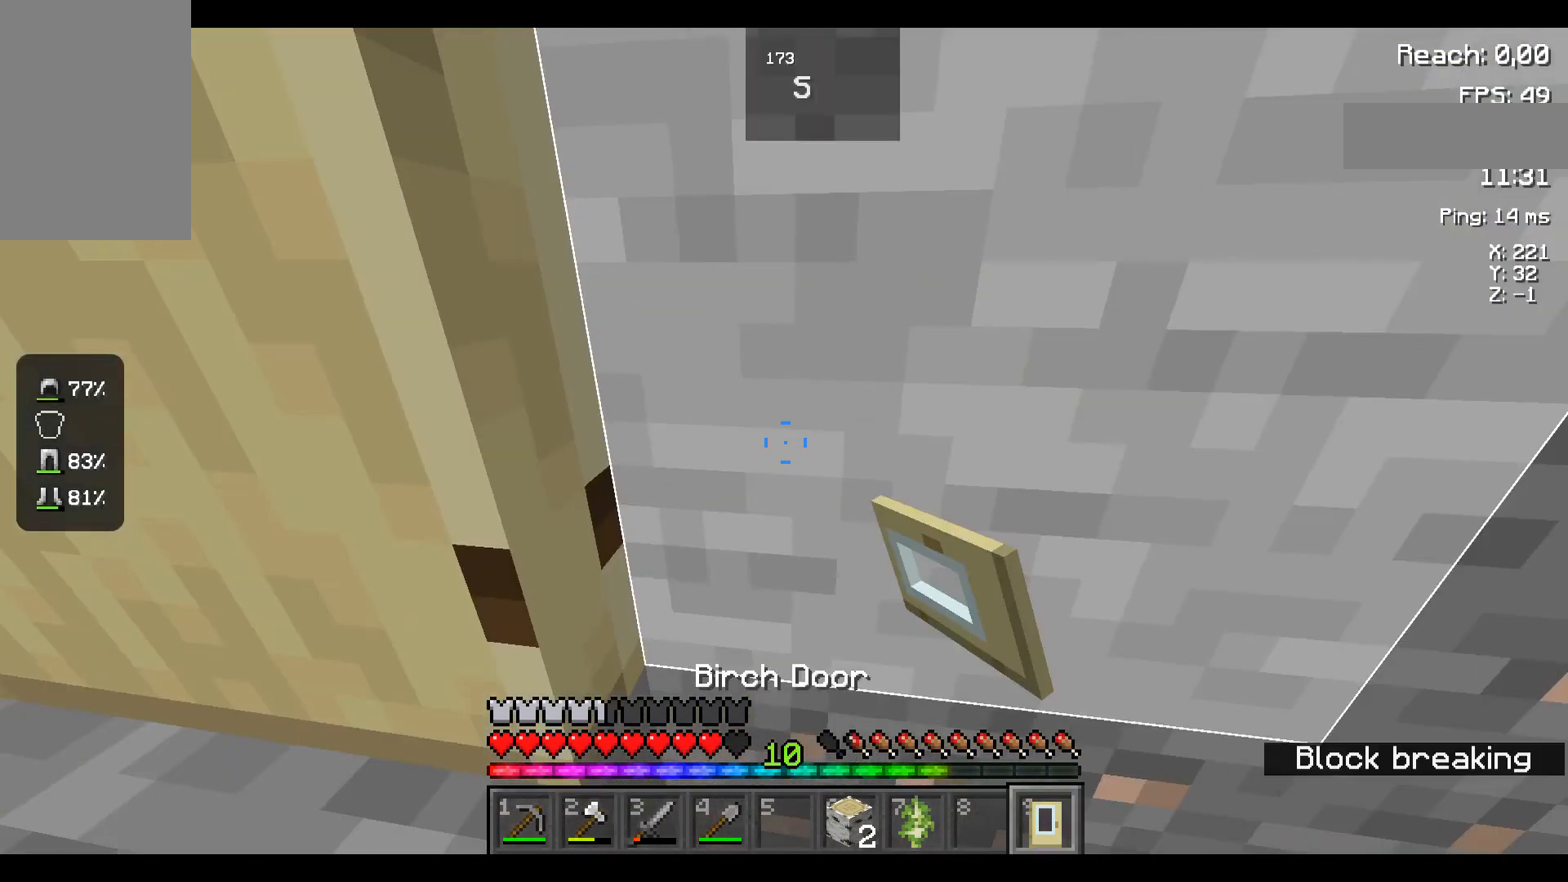
{"keys": [], "mouse": [], "events": [[417, "mouse_left", "up"]]}
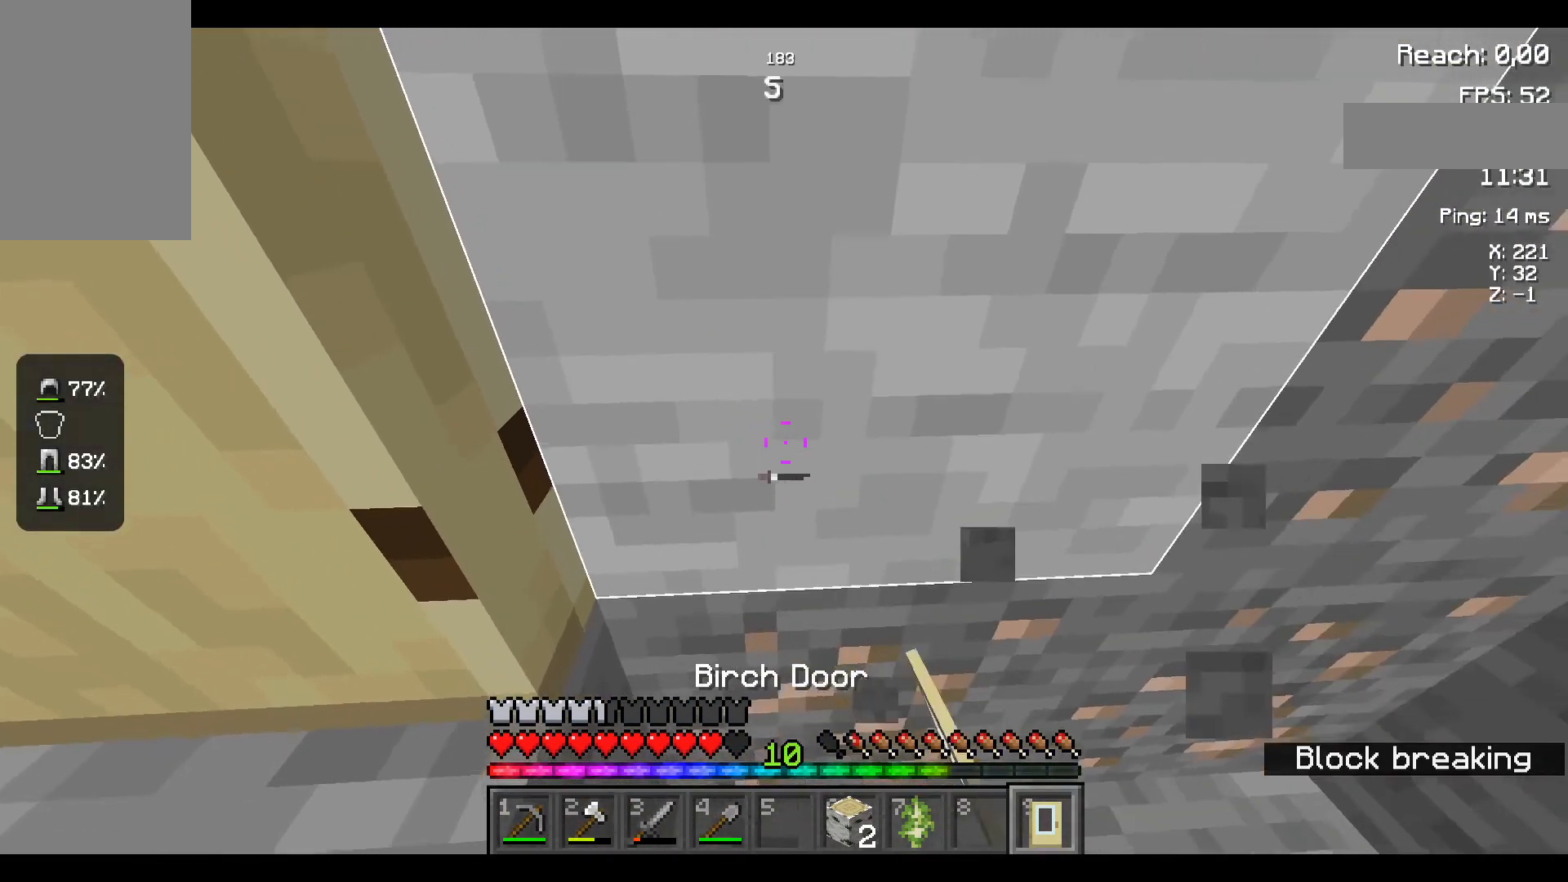
{"keys": [], "mouse": [], "events": []}
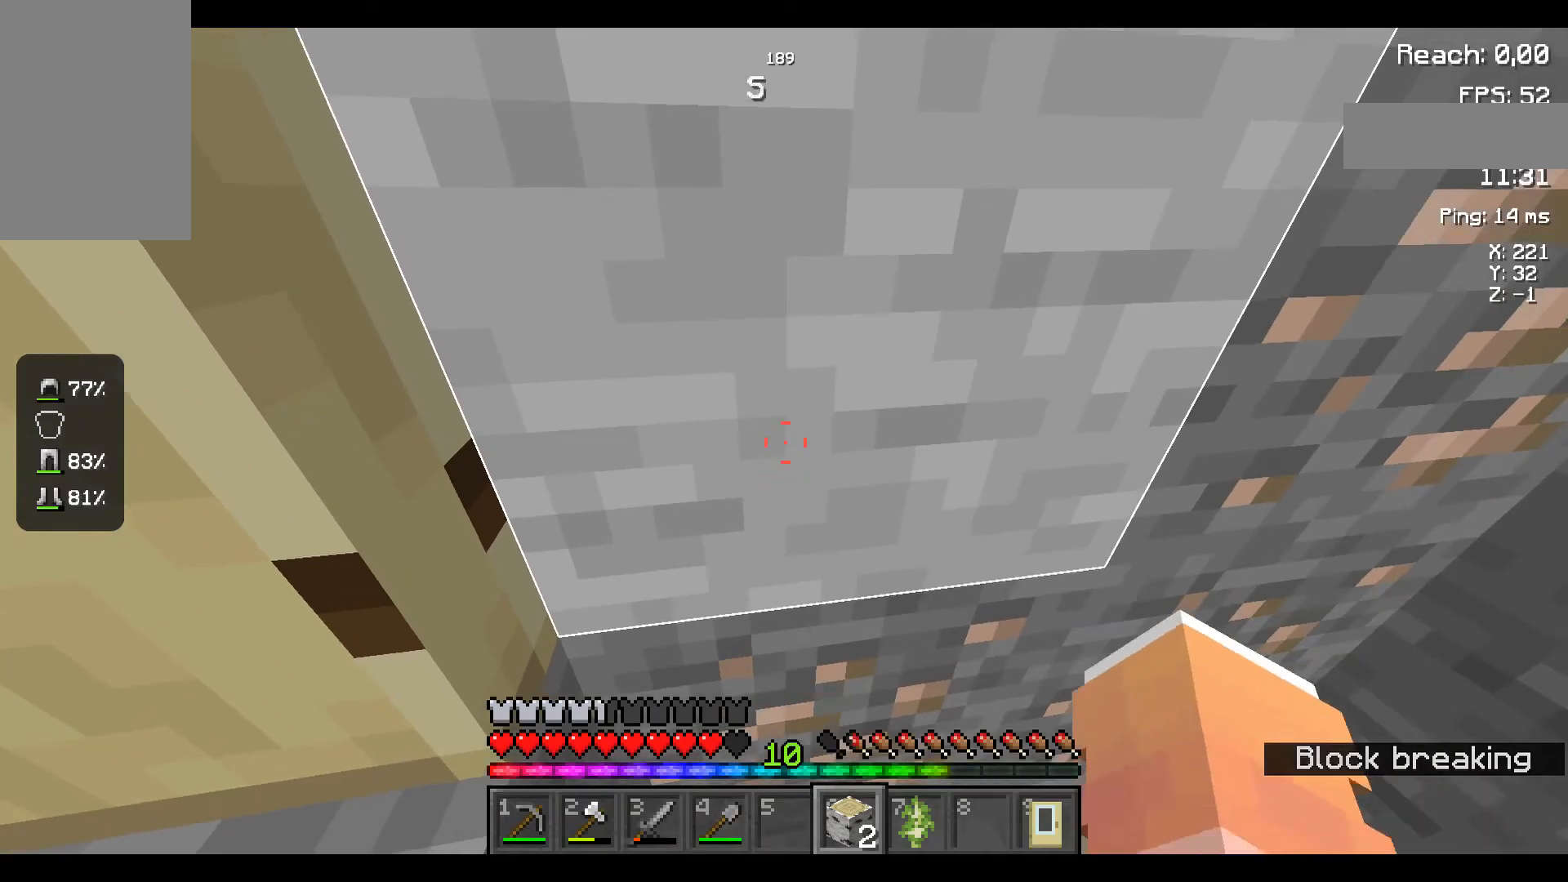
{"keys": [], "mouse": [], "events": []}
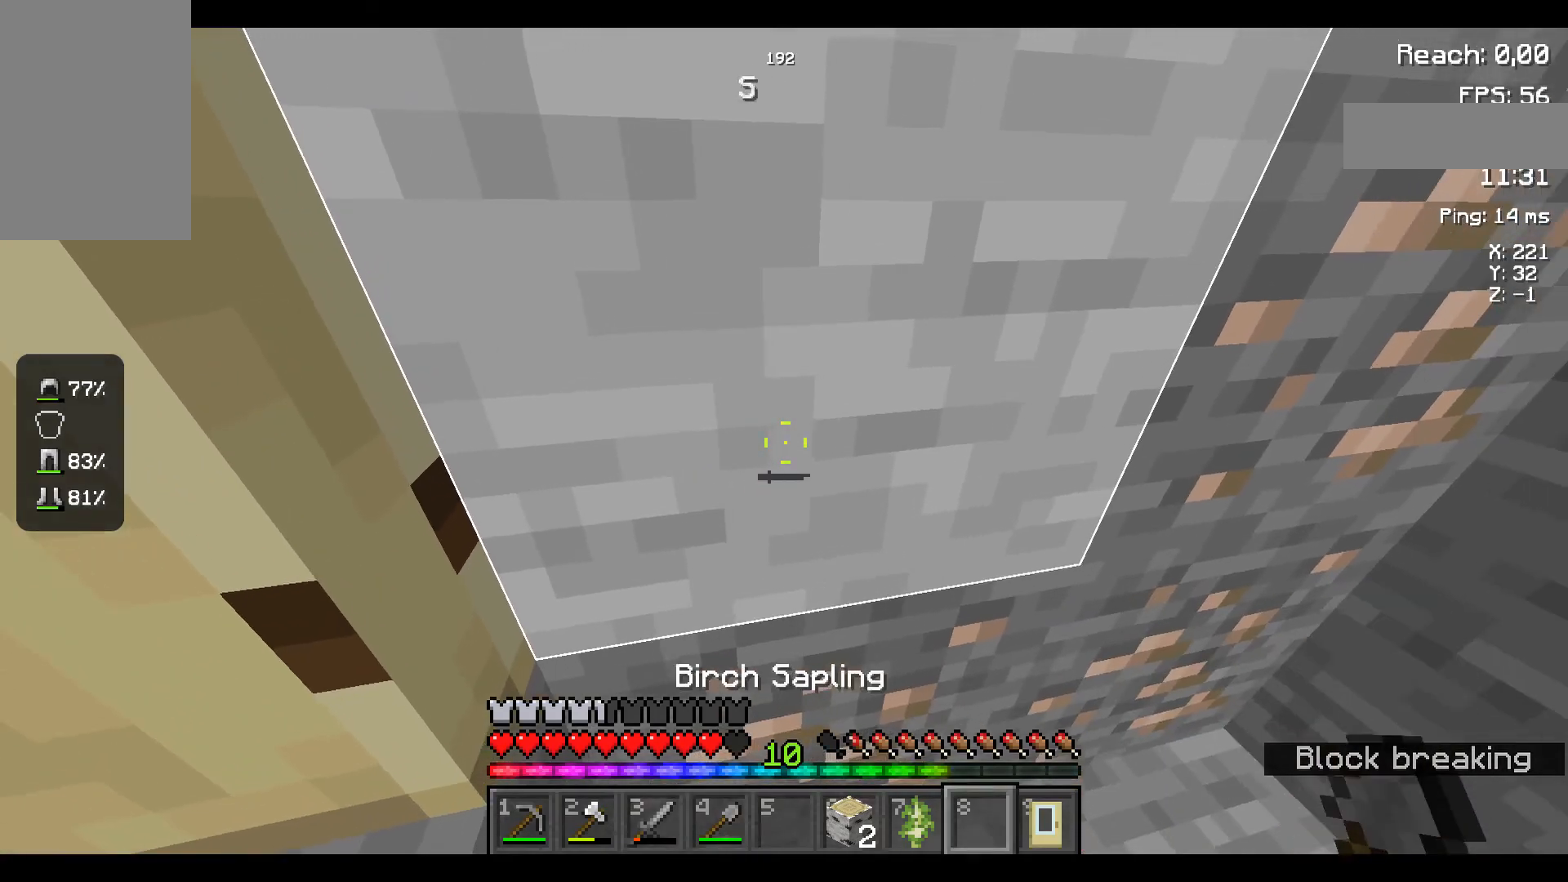
{"keys": [], "mouse": [], "events": []}
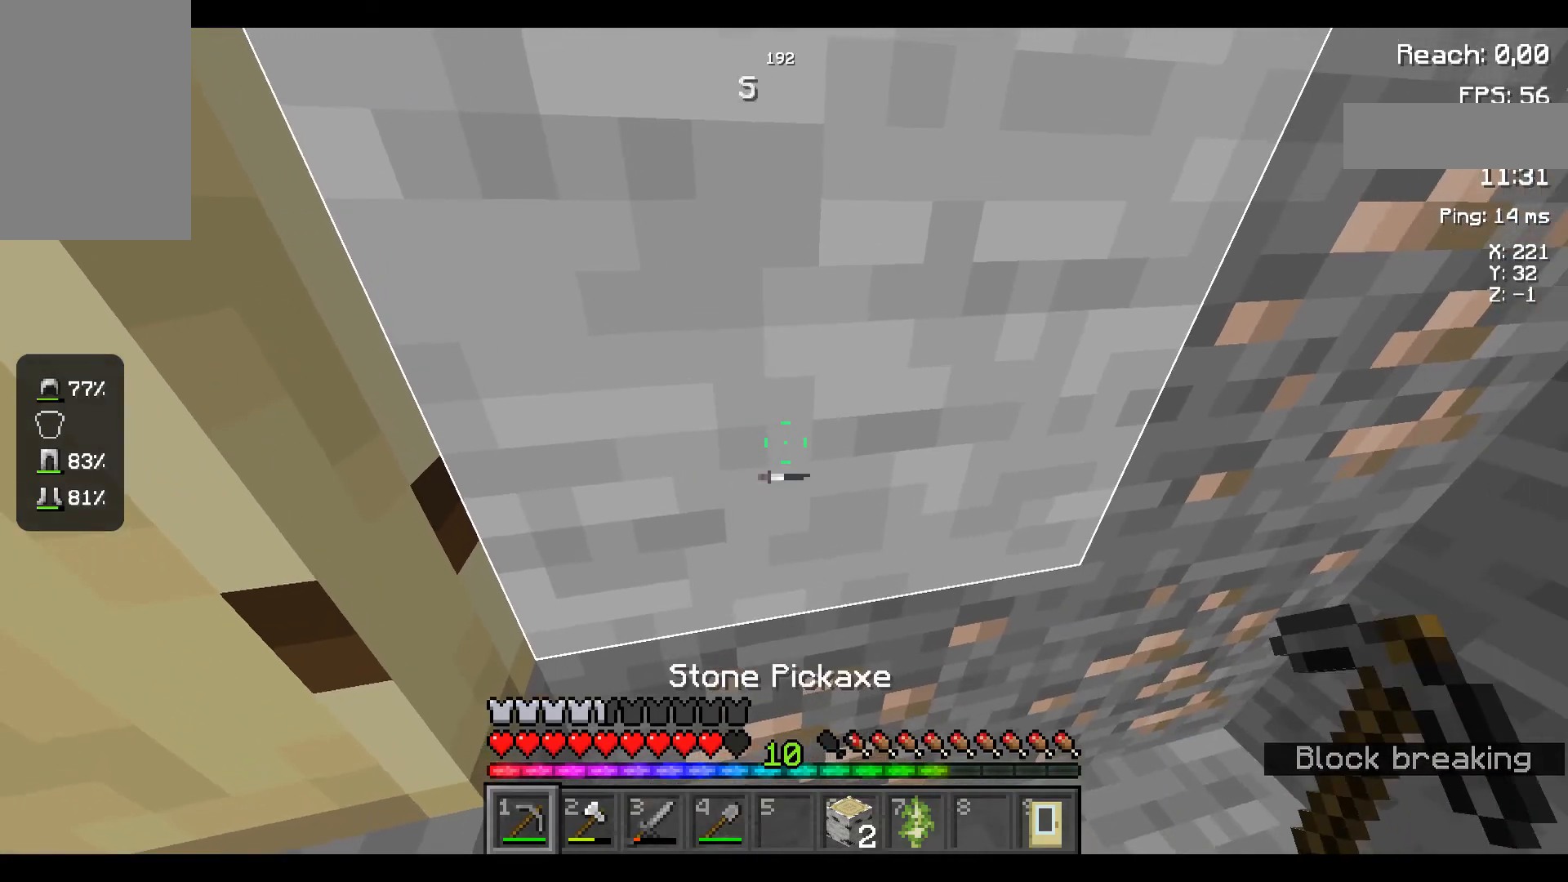
{"keys": [], "mouse": ["left"], "events": [[67, "mouse_left", "down"]]}
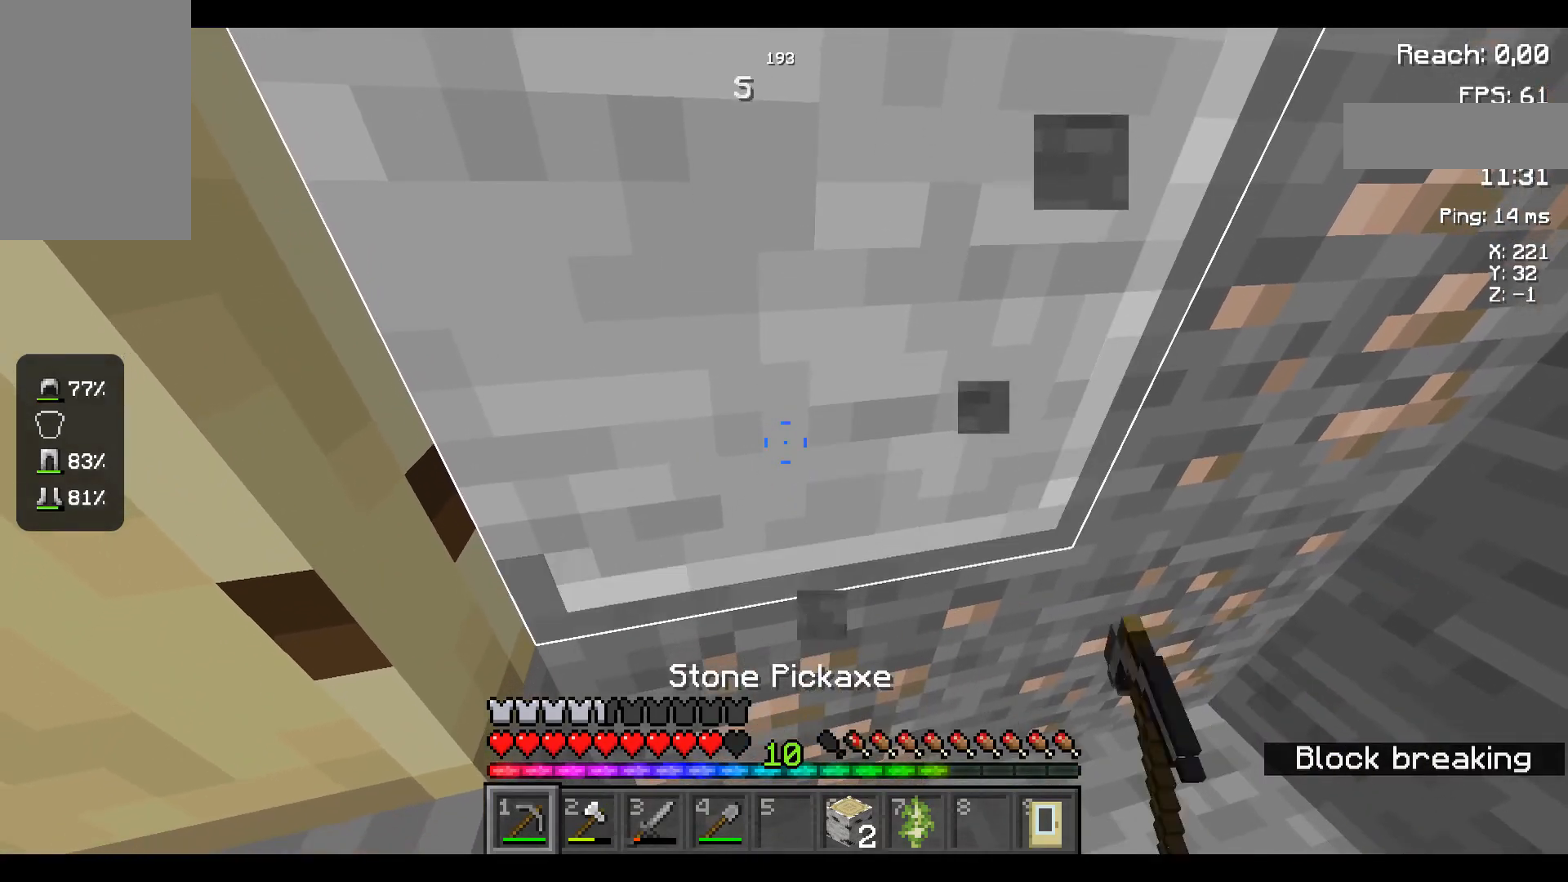
{"keys": [], "mouse": ["left"], "events": []}
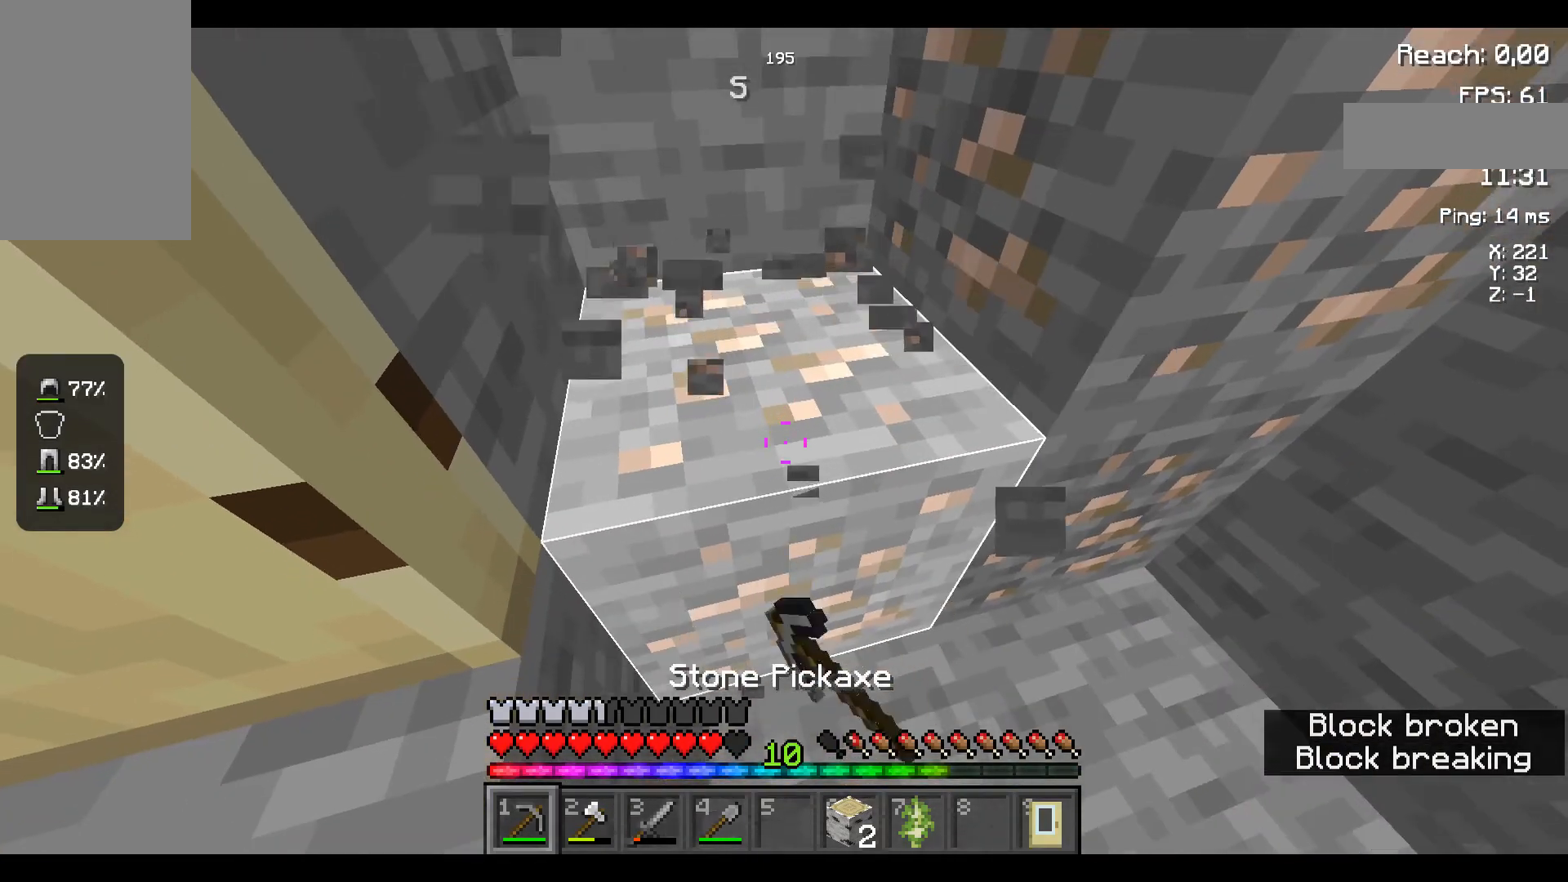
{"keys": [], "mouse": ["left"], "events": []}
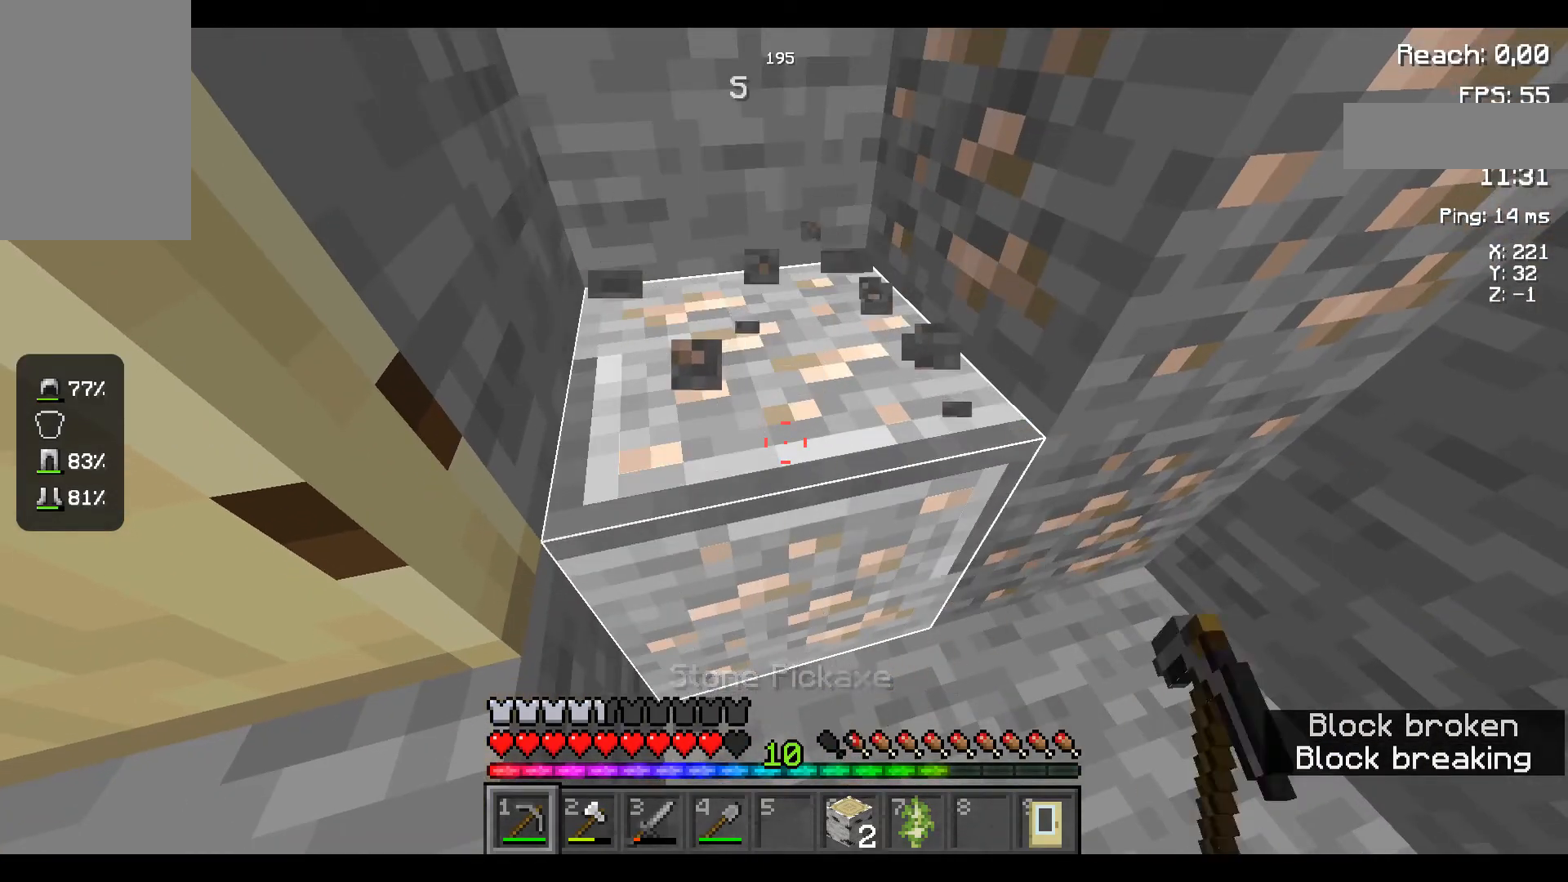
{"keys": [], "mouse": ["left"], "events": []}
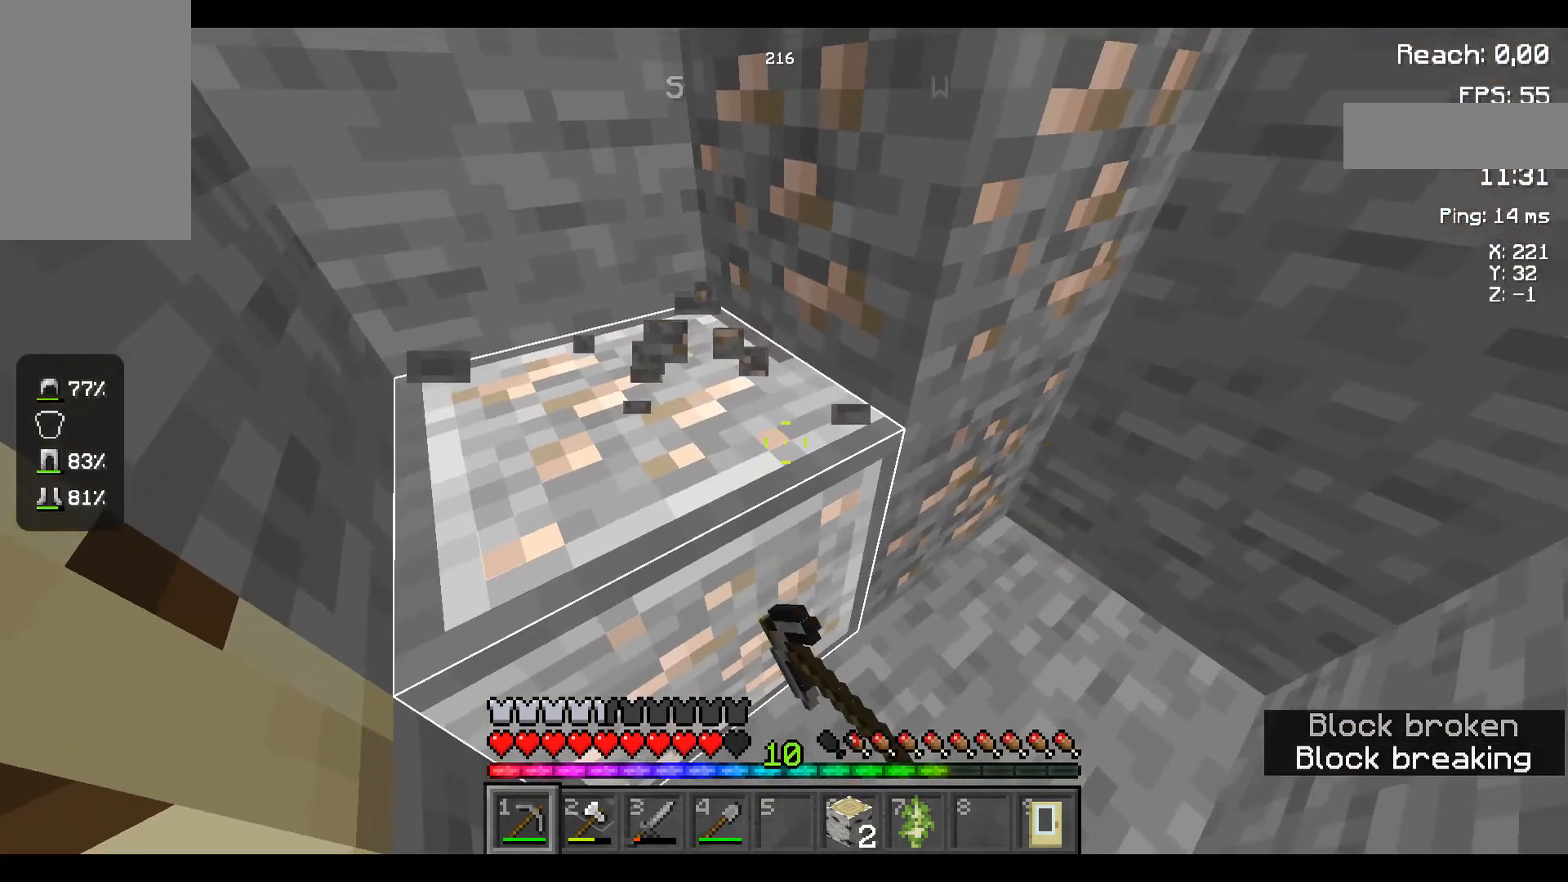
{"keys": [], "mouse": ["left"], "events": []}
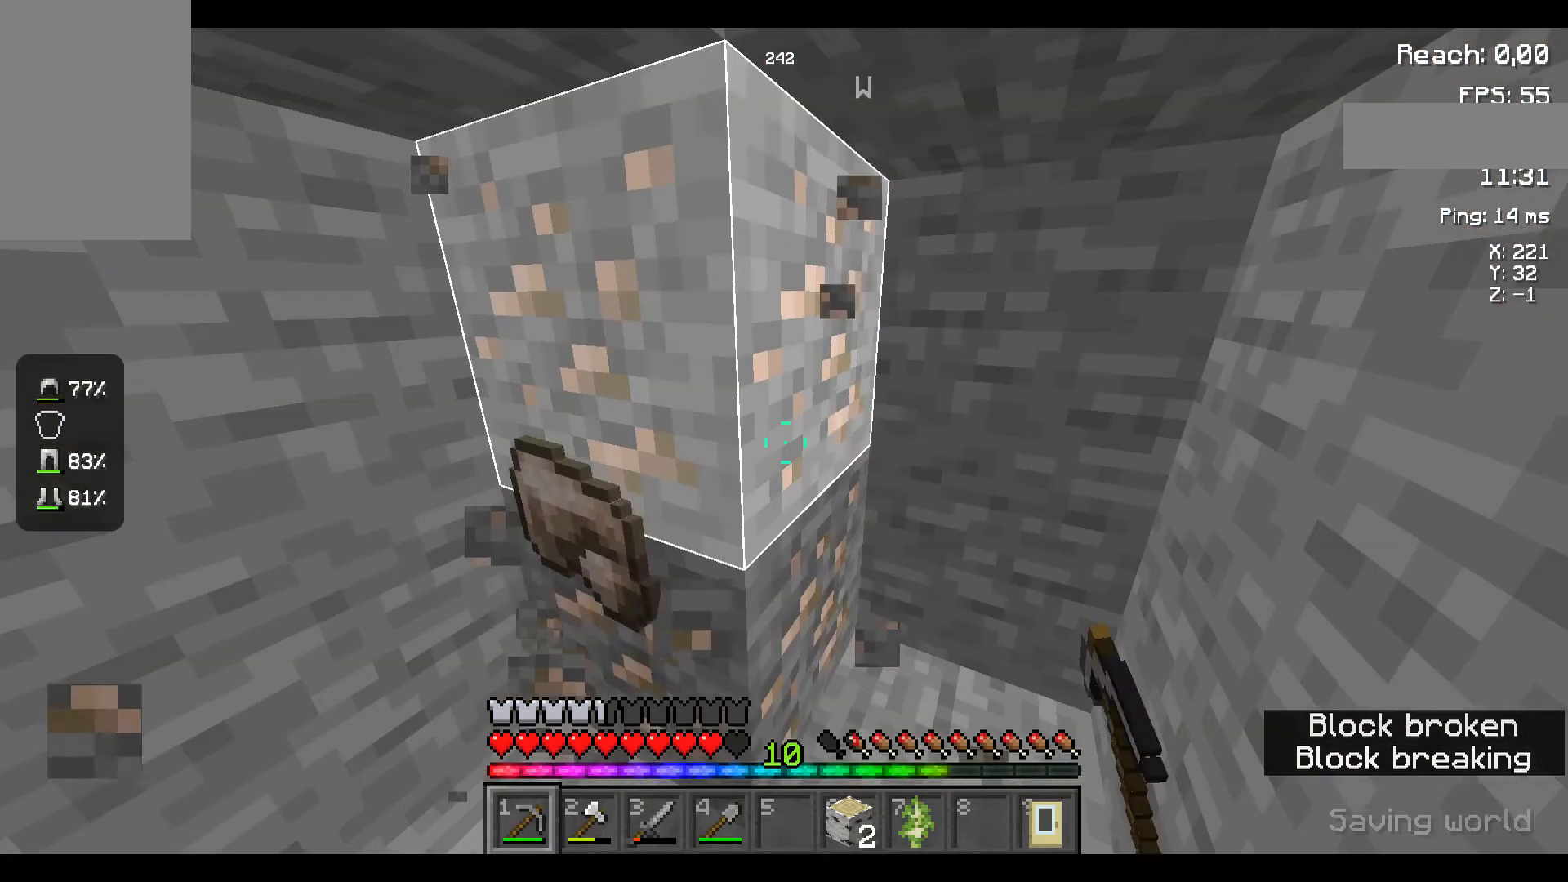
{"keys": [], "mouse": ["left"], "events": []}
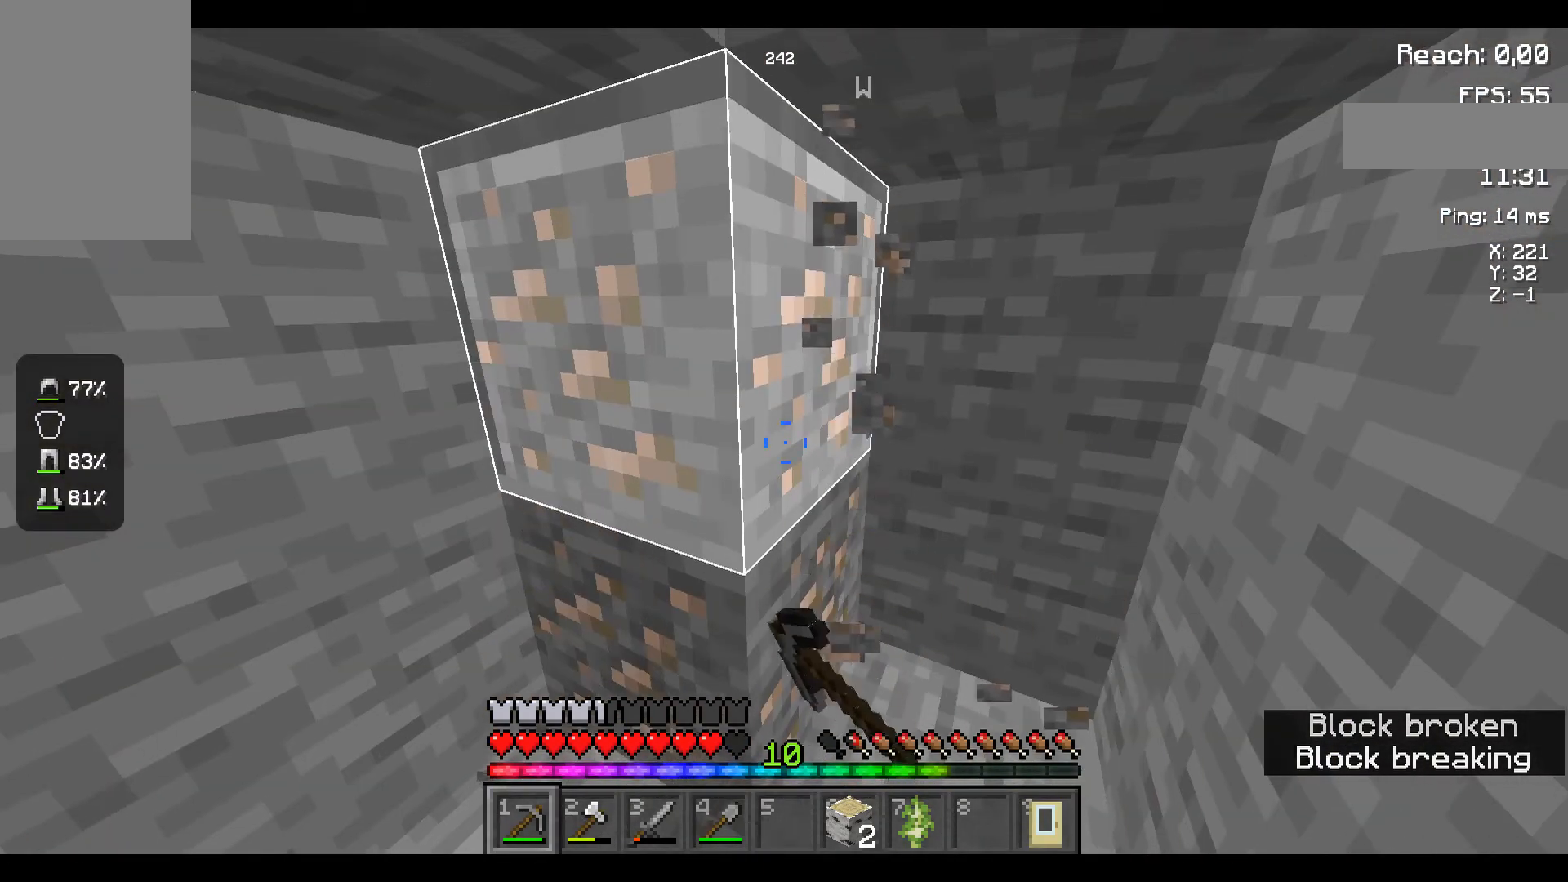
{"keys": [], "mouse": ["left"], "events": []}
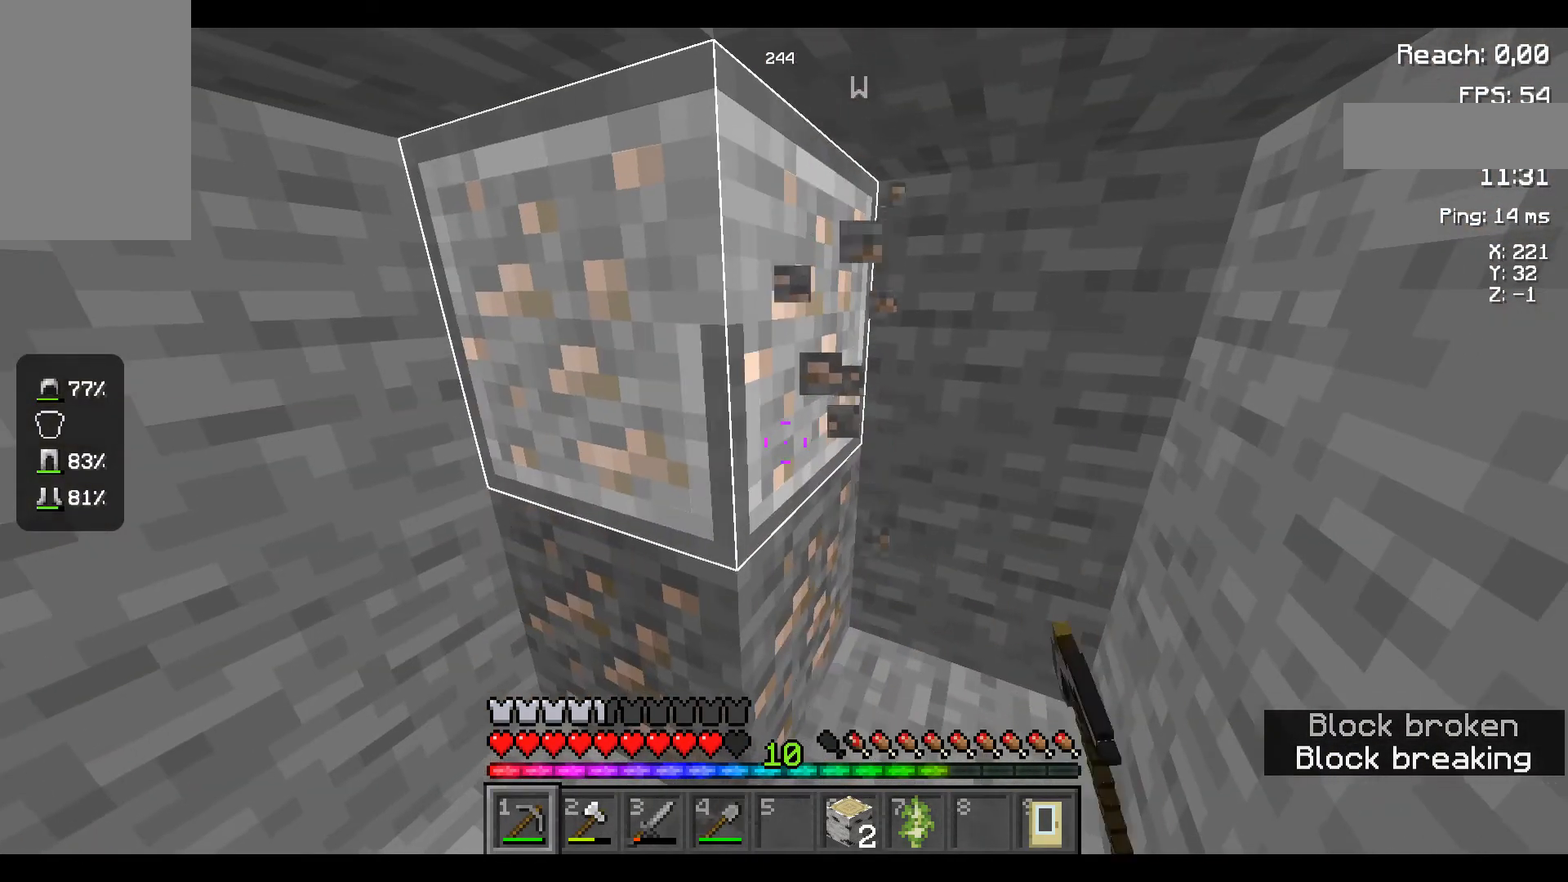
{"keys": [], "mouse": ["left"], "events": []}
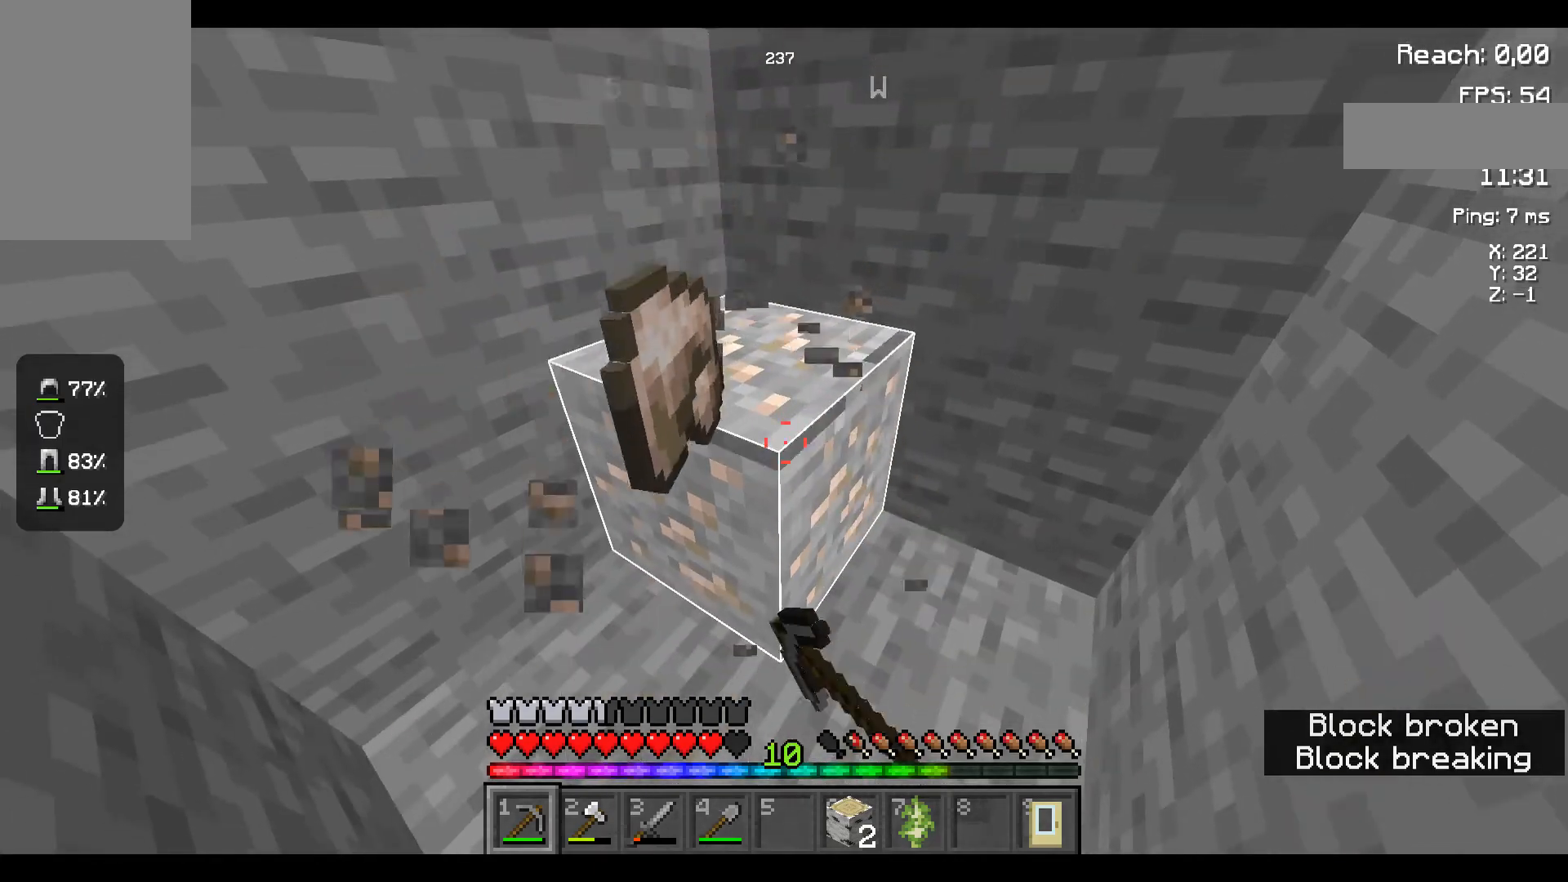
{"keys": [], "mouse": ["left"], "events": []}
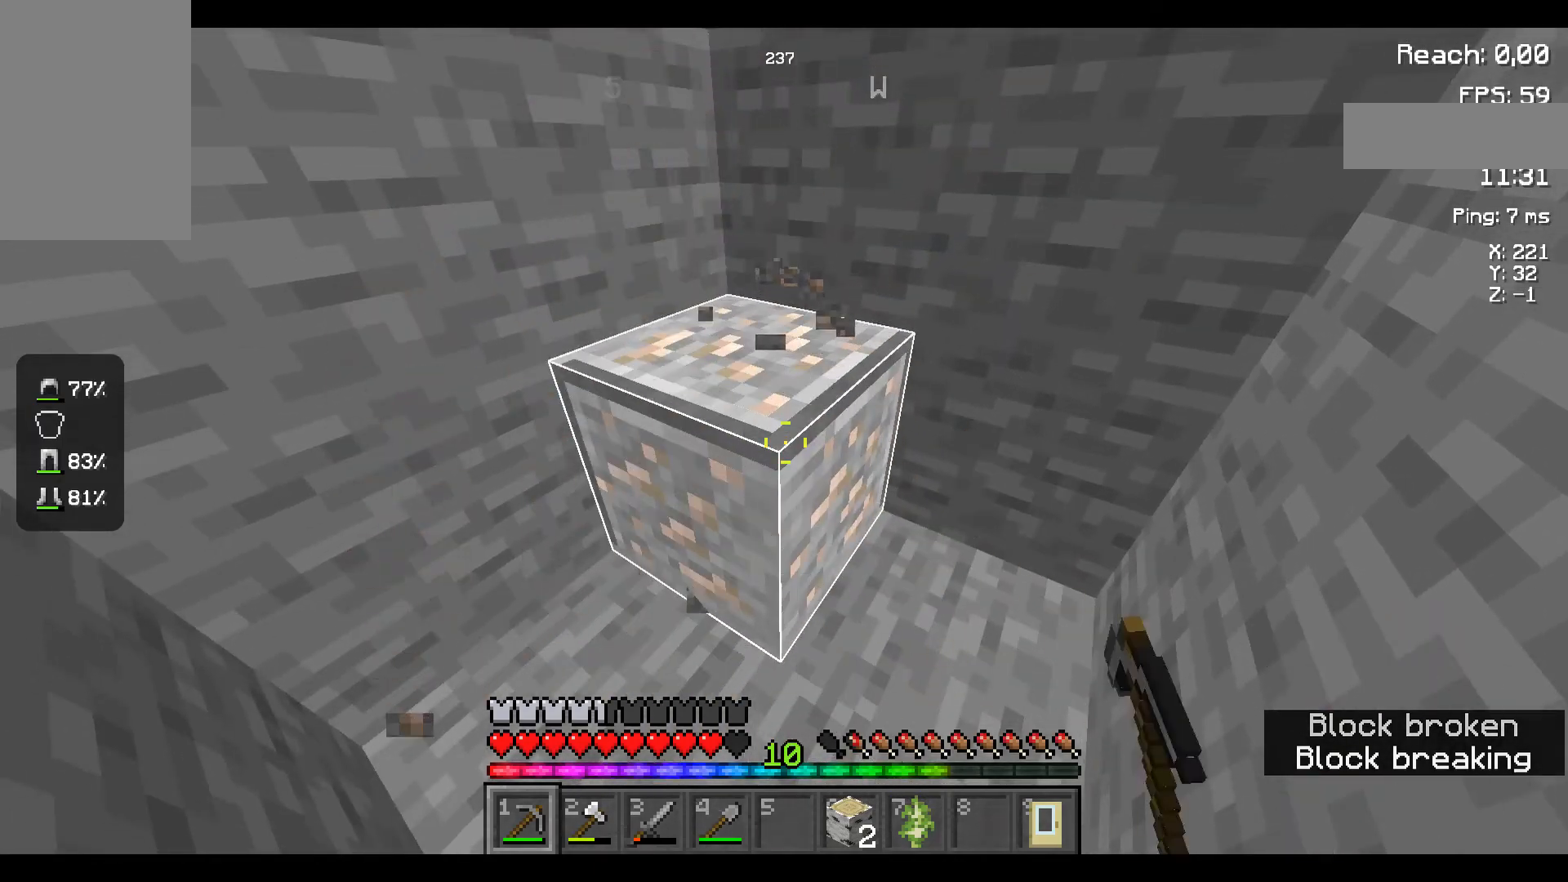
{"keys": [], "mouse": ["left"], "events": []}
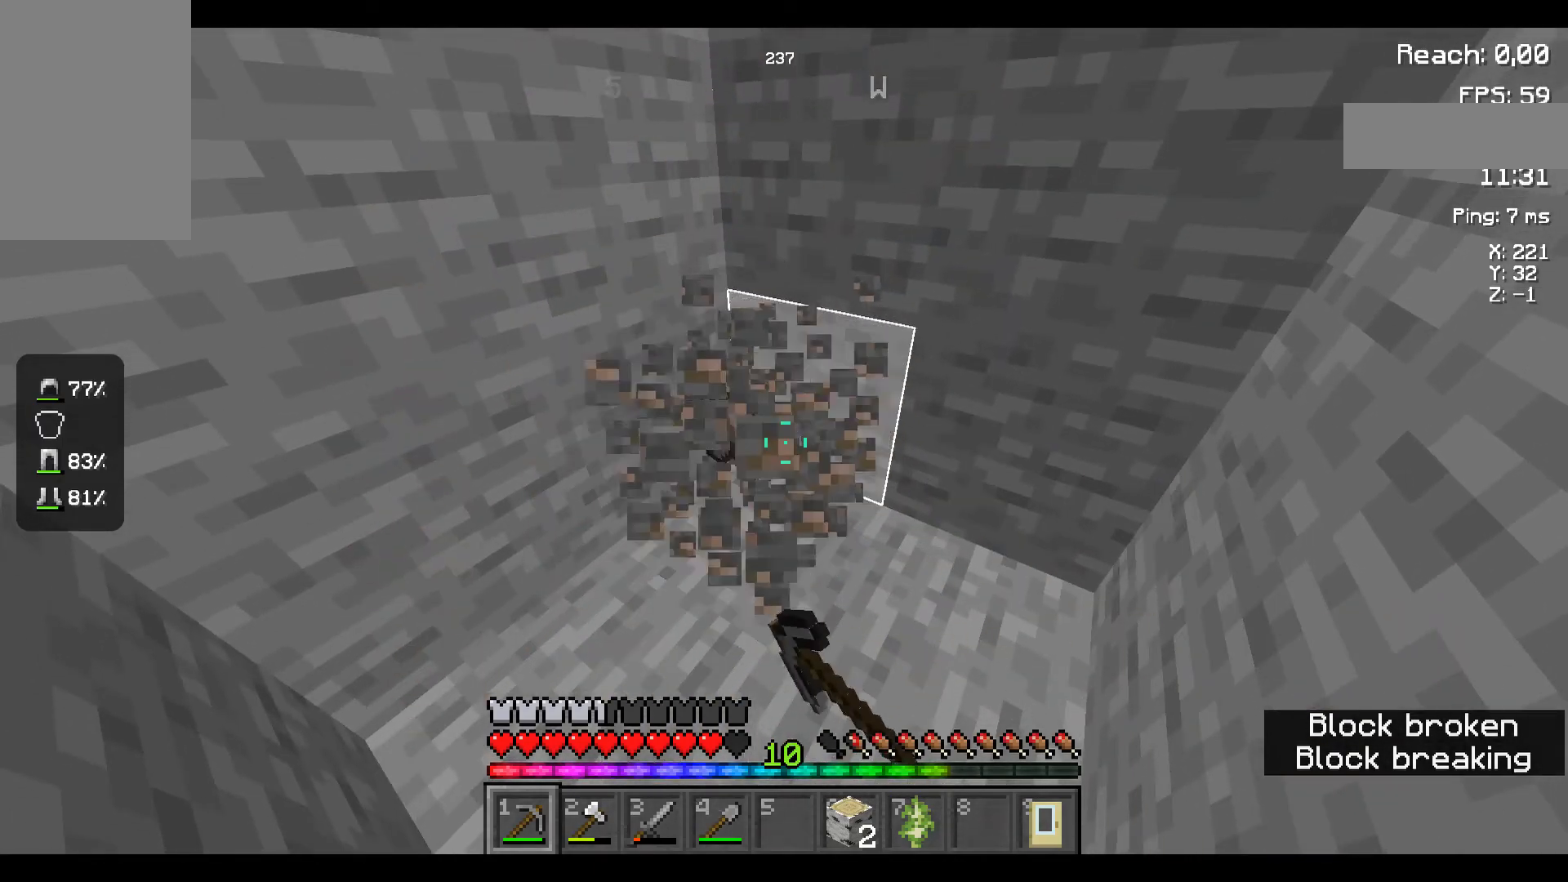
{"keys": [], "mouse": [], "events": [[200, "mouse_left", "up"]]}